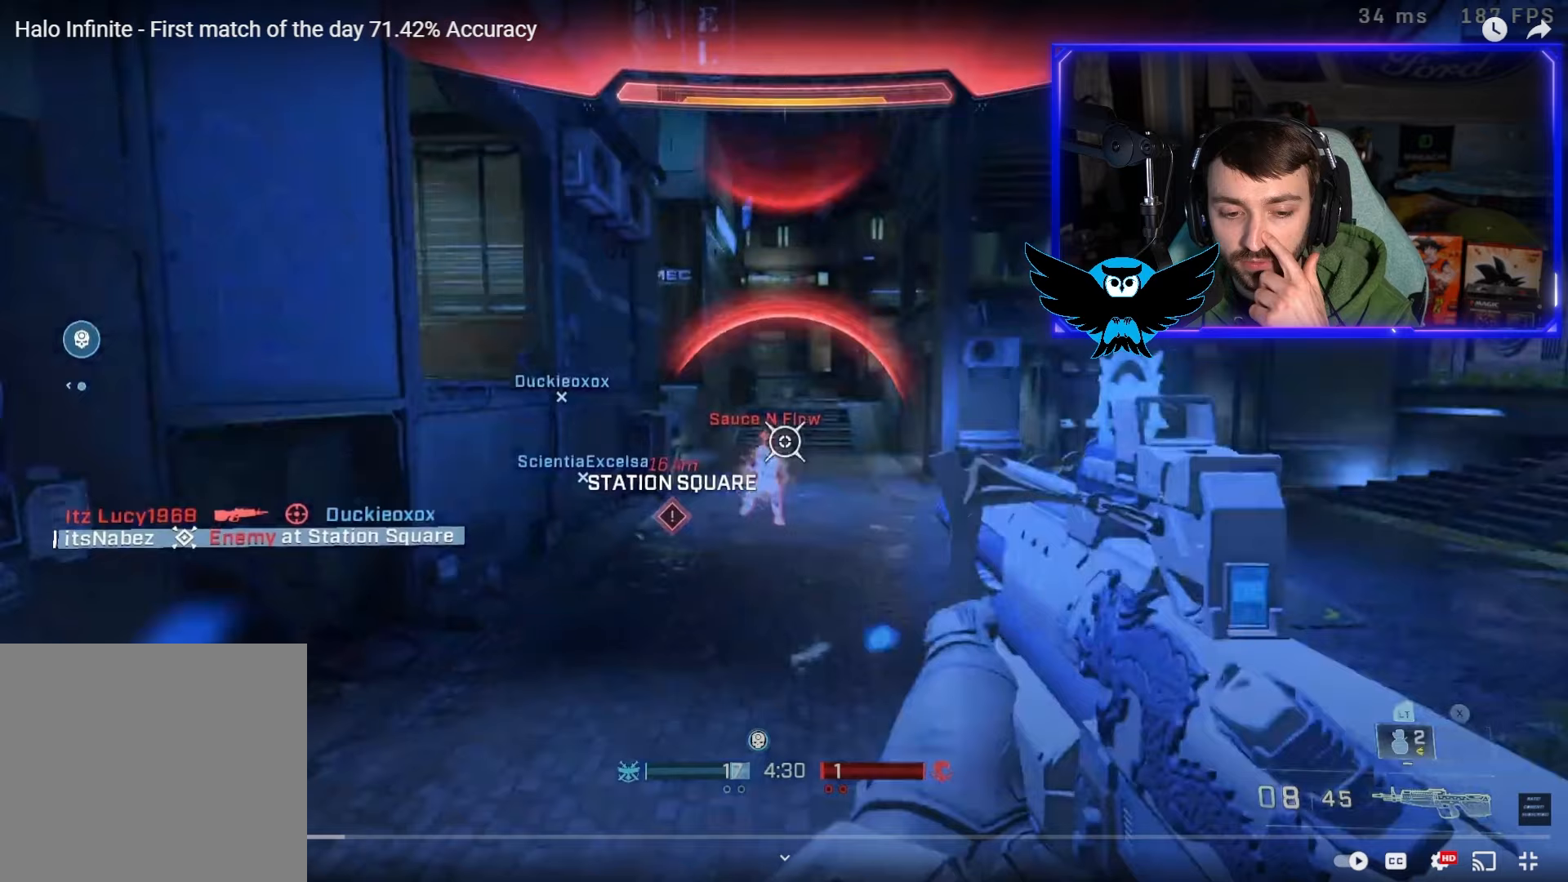
Gameplay with a controller (Xbox layout); each line is a JSON object with the inputs held at the frame after it. "events" lists button and stick changes between this image and that frame as [ms after this image, input, new state], when the widget could be followed in between.
{"buttons": ["R2", "L3"], "left_stick": "up-left", "right_stick": "center", "events": []}
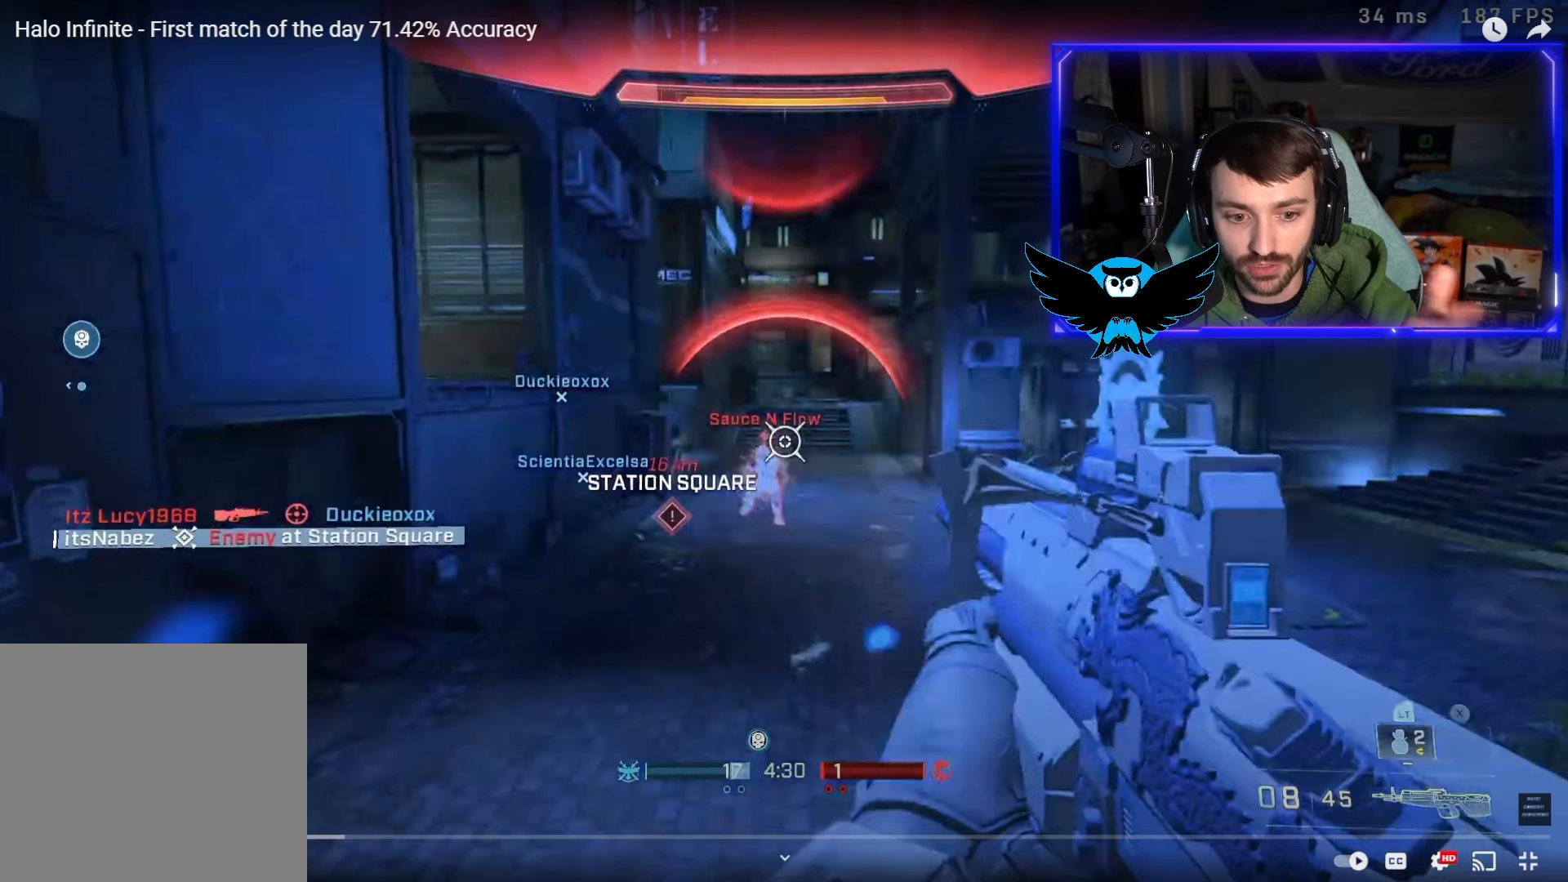
{"buttons": ["R2", "L3"], "left_stick": "up-left", "right_stick": "center", "events": []}
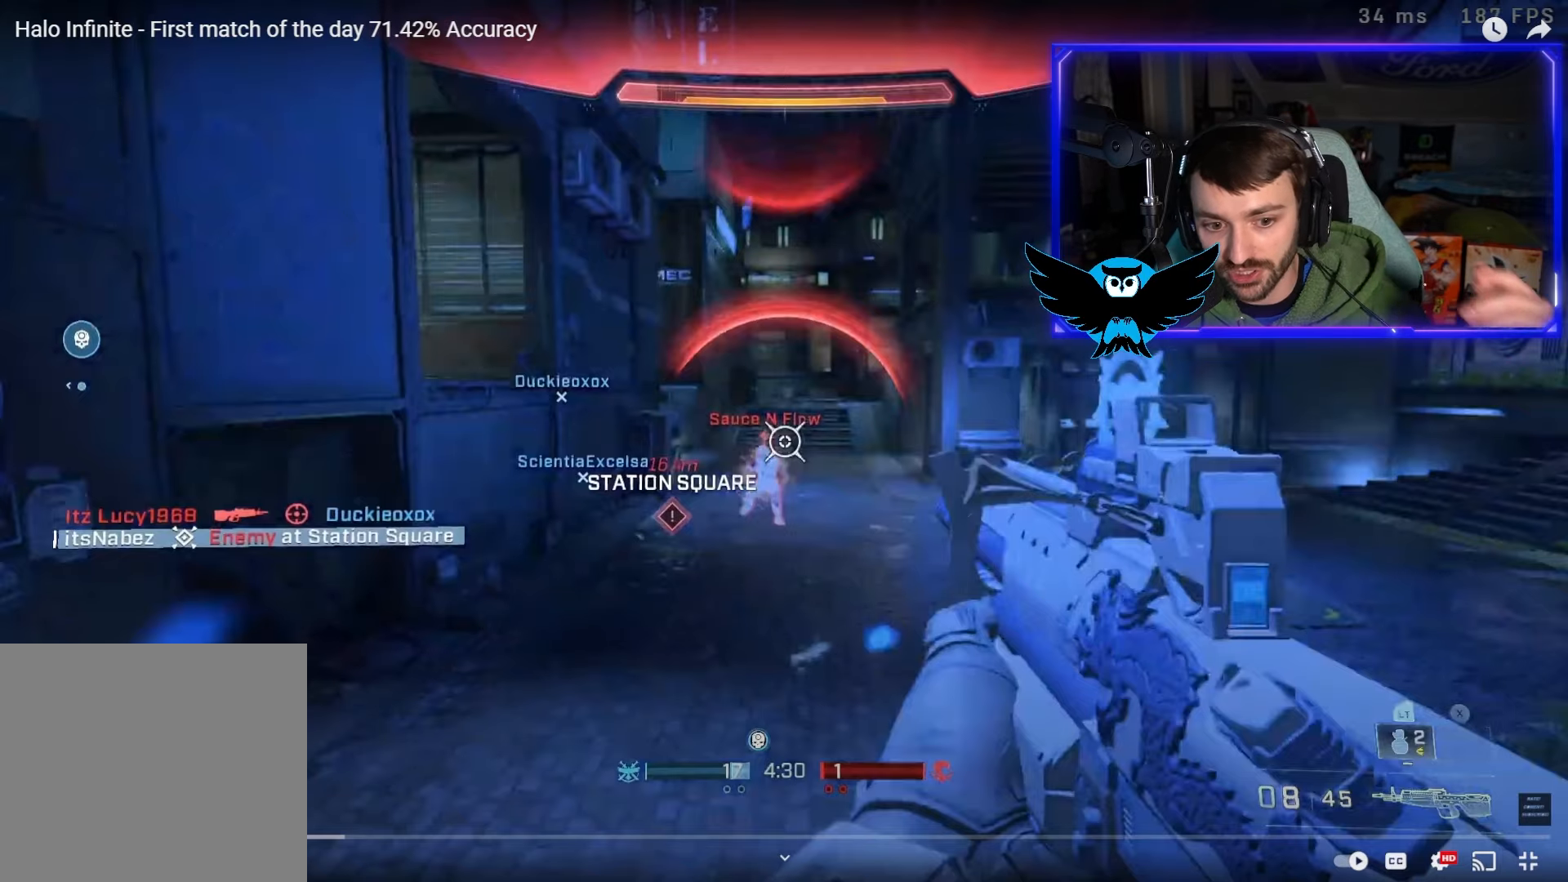
{"buttons": ["R2", "L3"], "left_stick": "up-left", "right_stick": "center", "events": []}
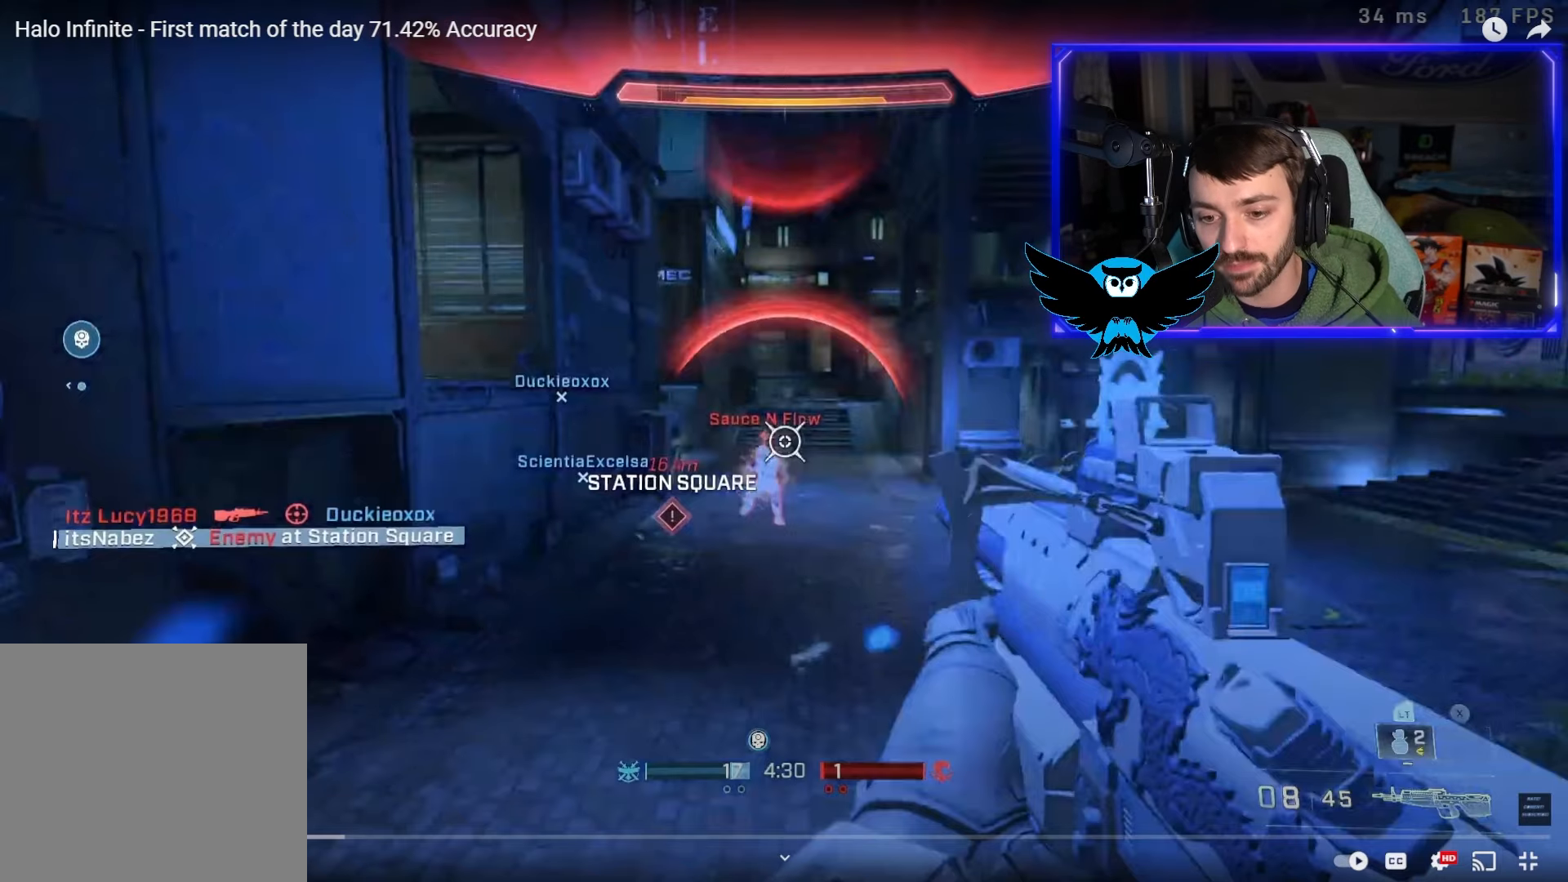
{"buttons": ["R2", "L3"], "left_stick": "up-left", "right_stick": "center", "events": []}
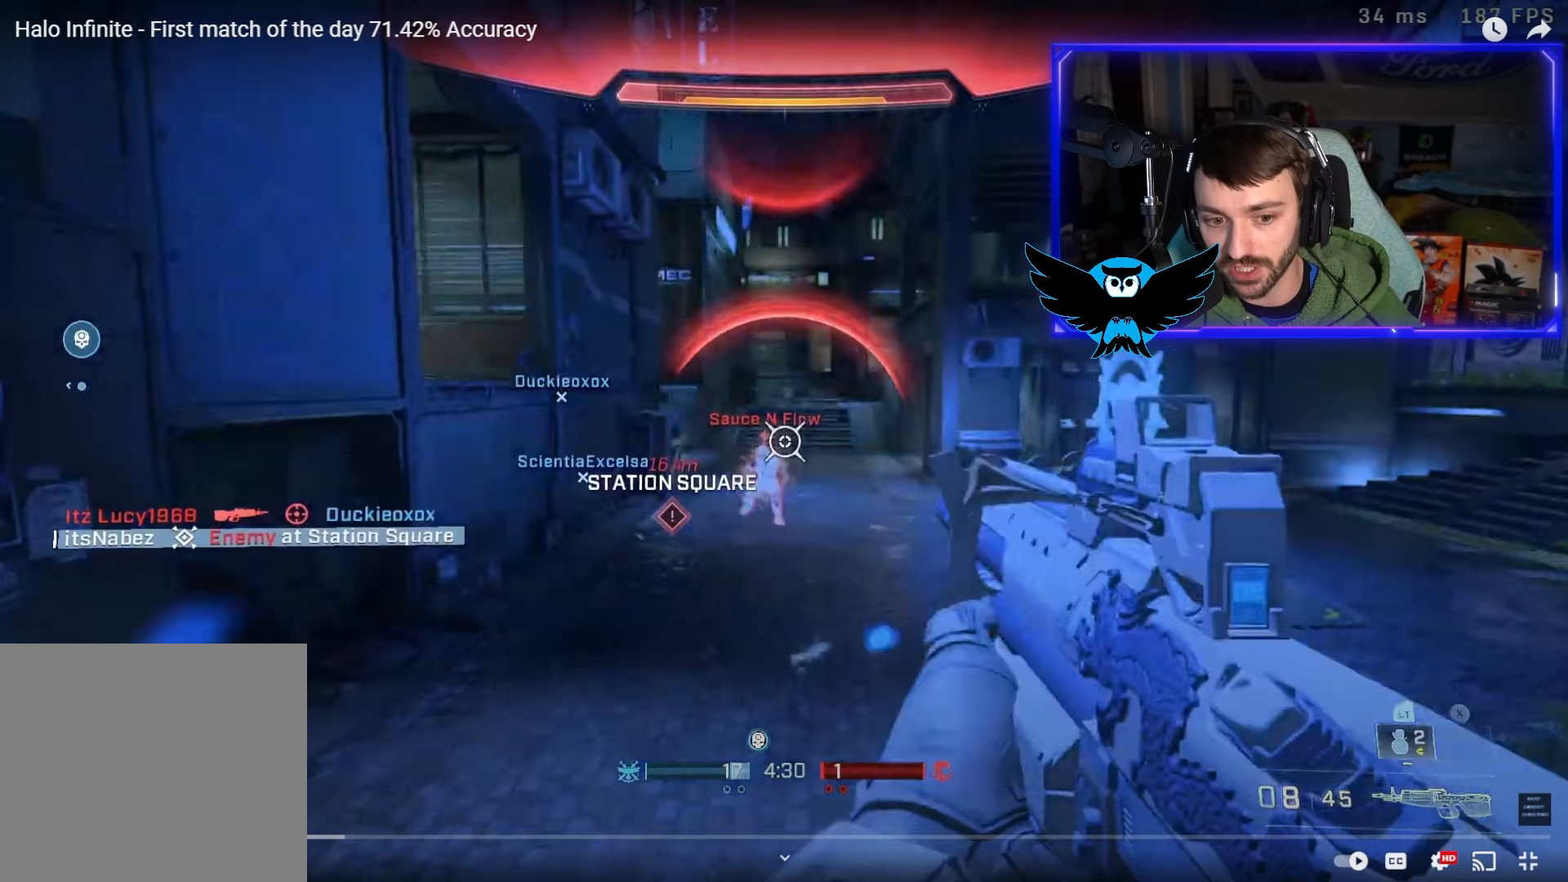
{"buttons": [], "left_stick": "up-left", "right_stick": "center", "events": [[383, "L3", "up"], [383, "R2", "up"]]}
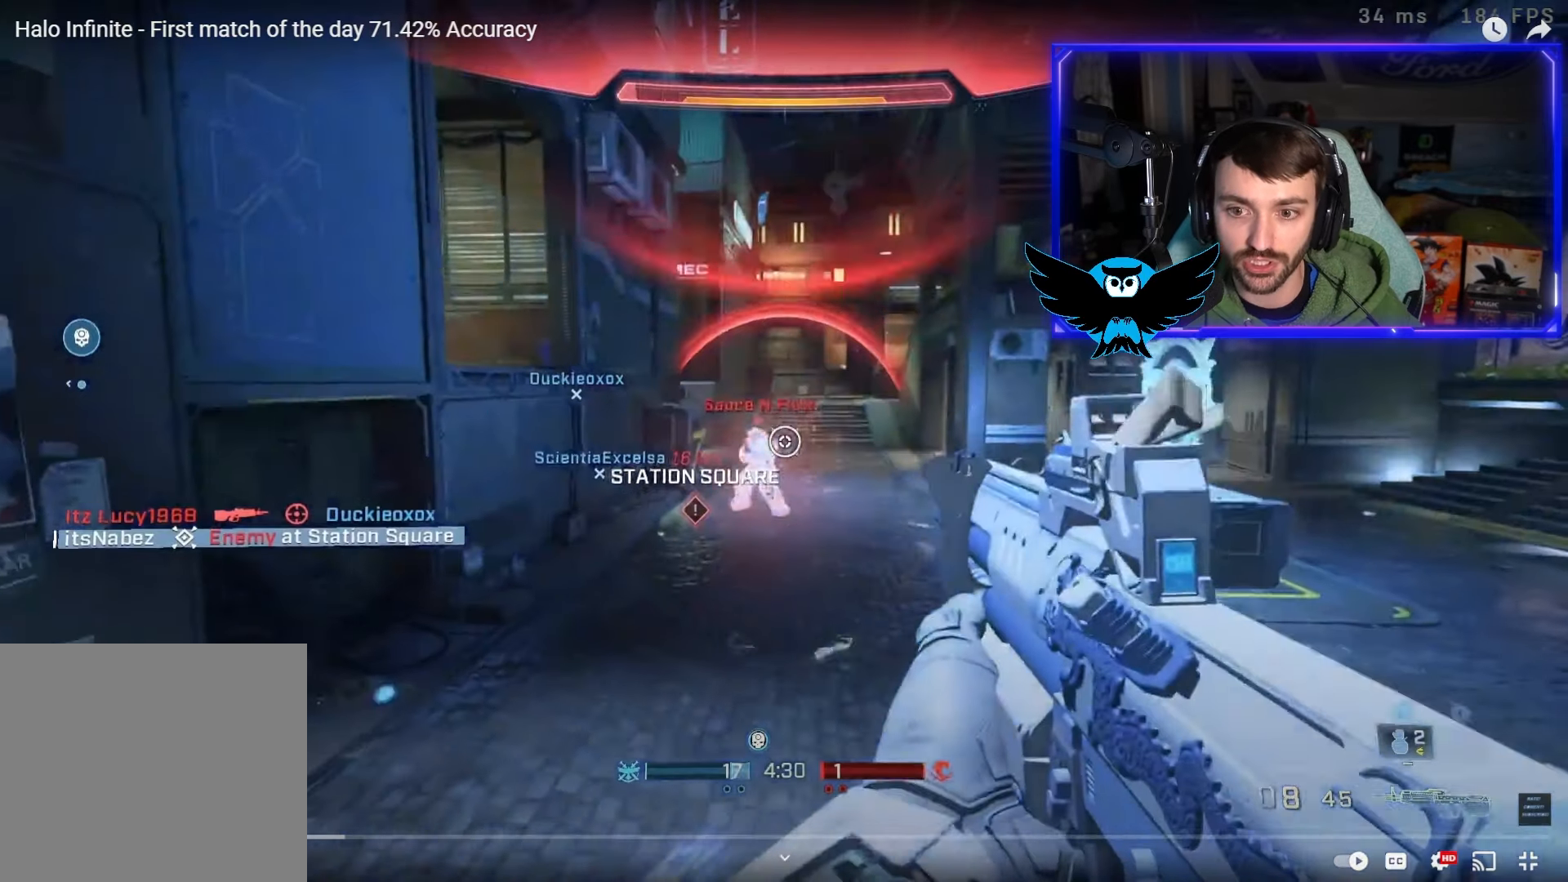
{"buttons": [], "left_stick": "down-right", "right_stick": "left", "events": [[67, "right_stick", "up-left"], [133, "R2", "down"], [150, "left_stick", "up-right"], [267, "R2", "up"], [283, "right_stick", "center"], [467, "left_stick", "down-right"], [500, "right_stick", "left"]]}
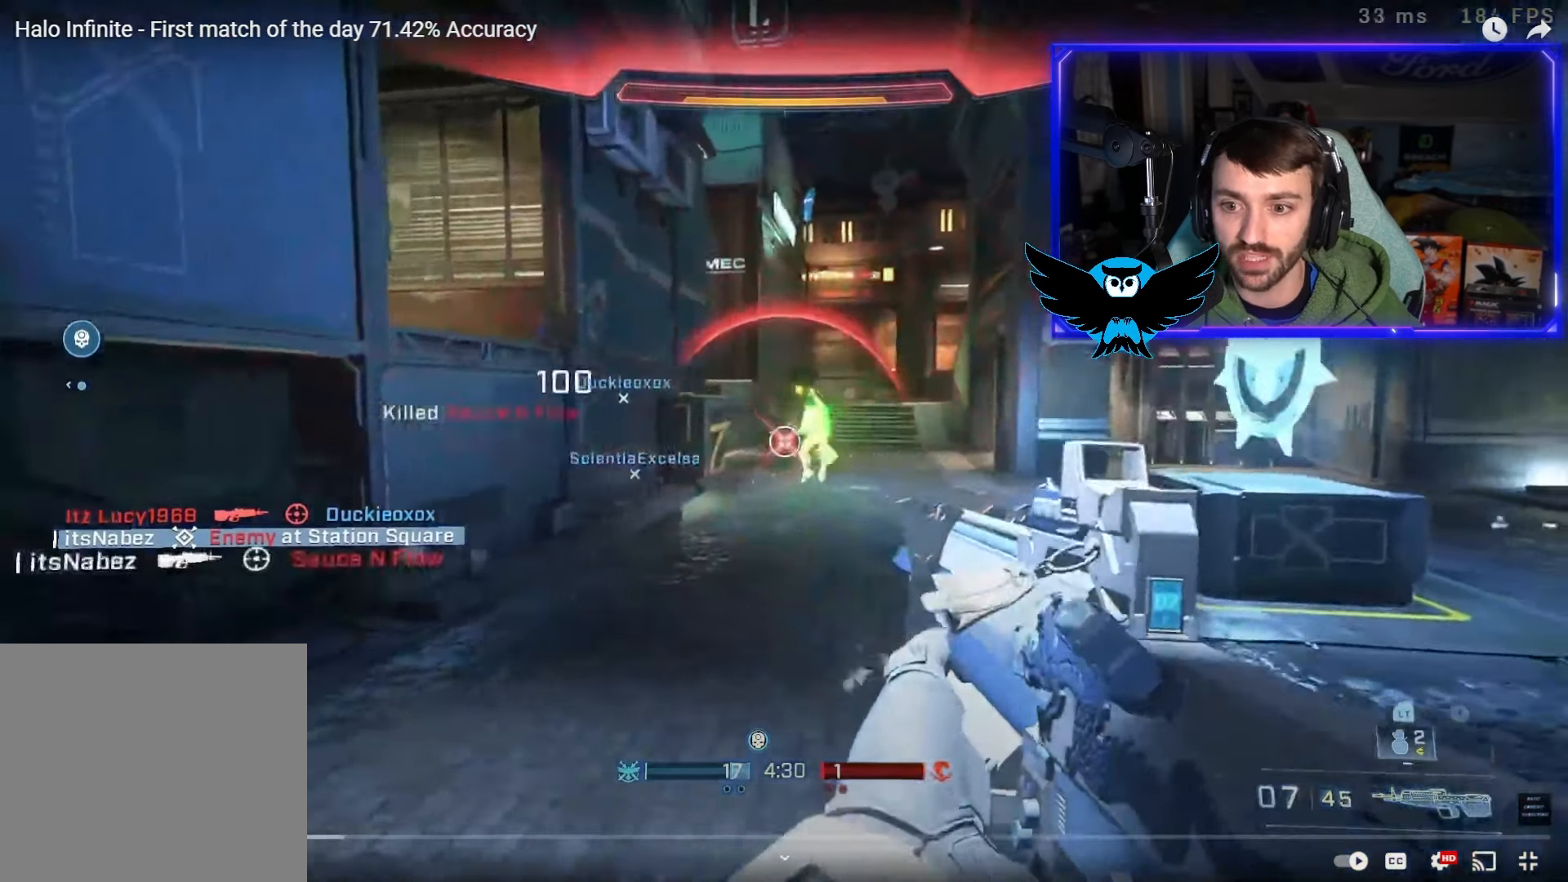
{"buttons": ["A"], "left_stick": "up-left", "right_stick": "left", "events": [[50, "left_stick", "down-left"], [267, "left_stick", "up-left"], [333, "A", "down"]]}
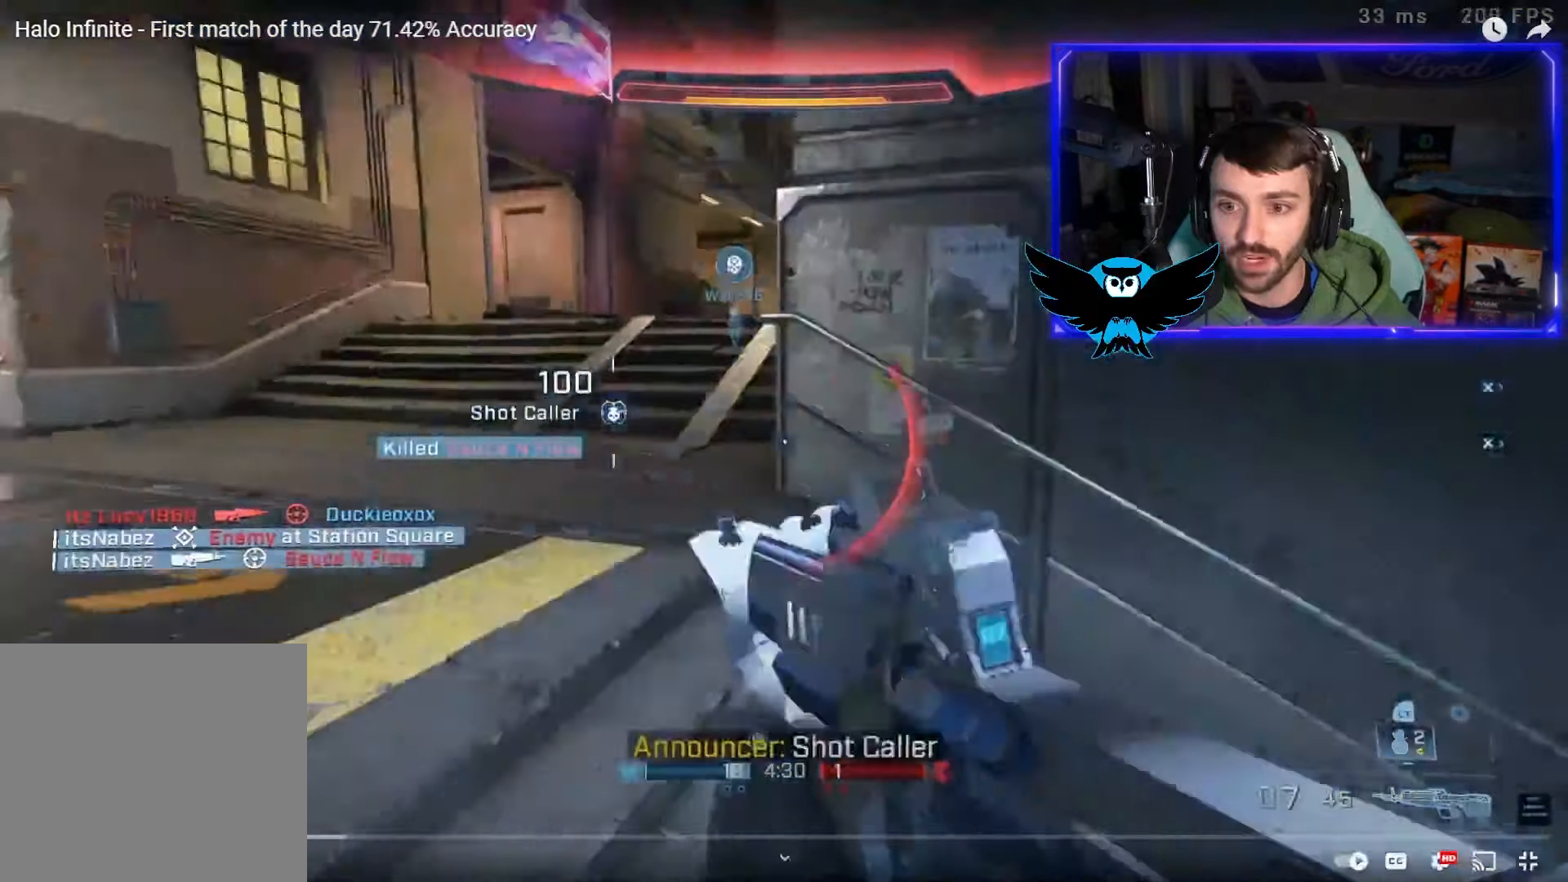
{"buttons": [], "left_stick": "up-left", "right_stick": "right", "events": [[33, "A", "up"], [167, "right_stick", "right"]]}
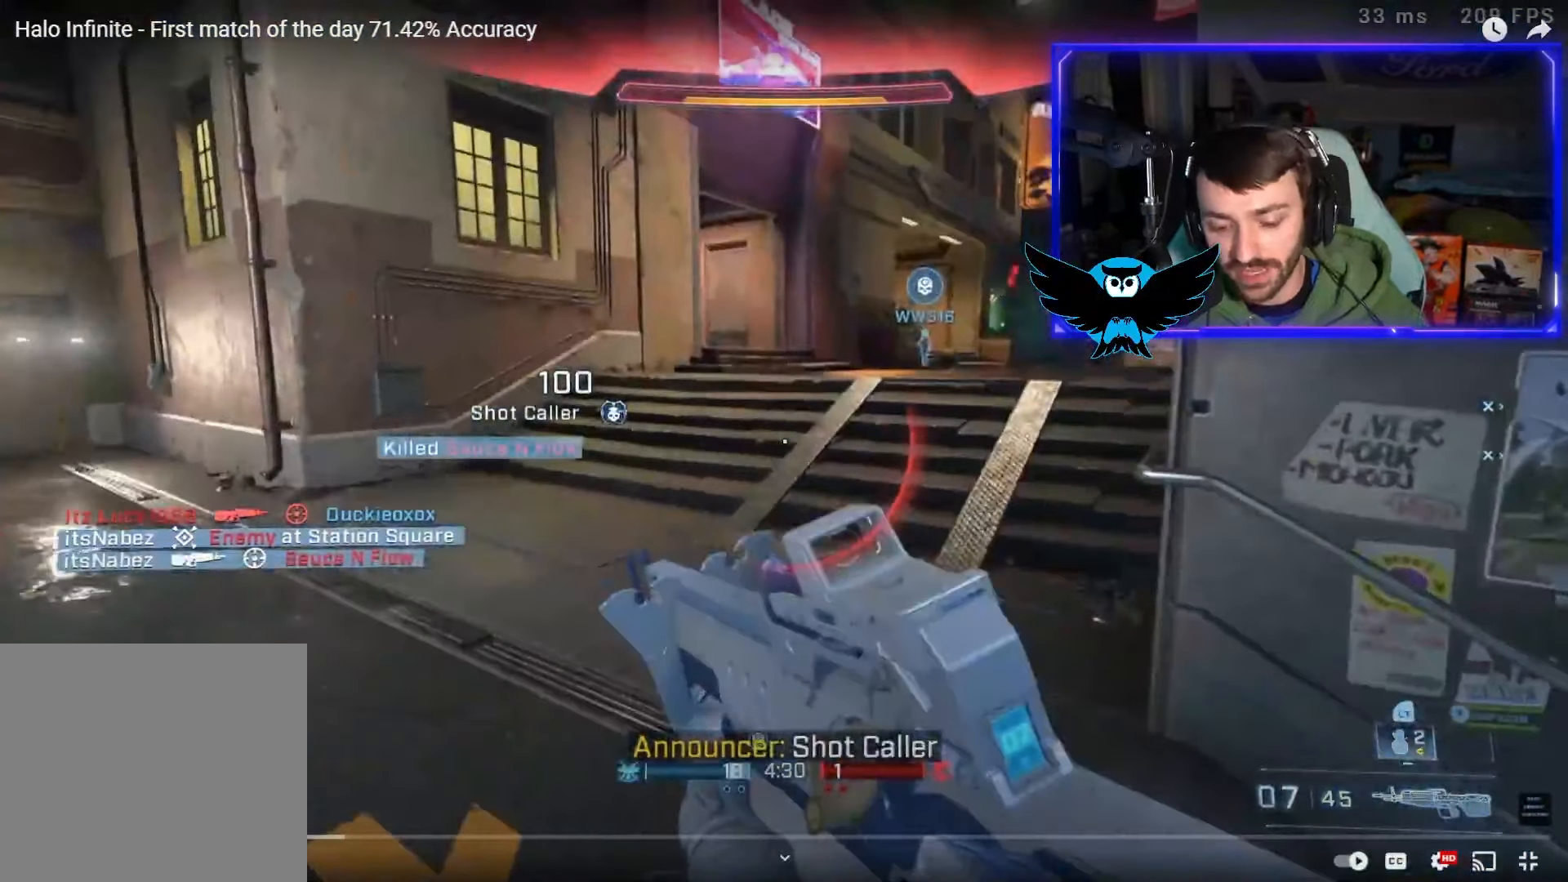
{"buttons": [], "left_stick": "up-left", "right_stick": "right", "events": []}
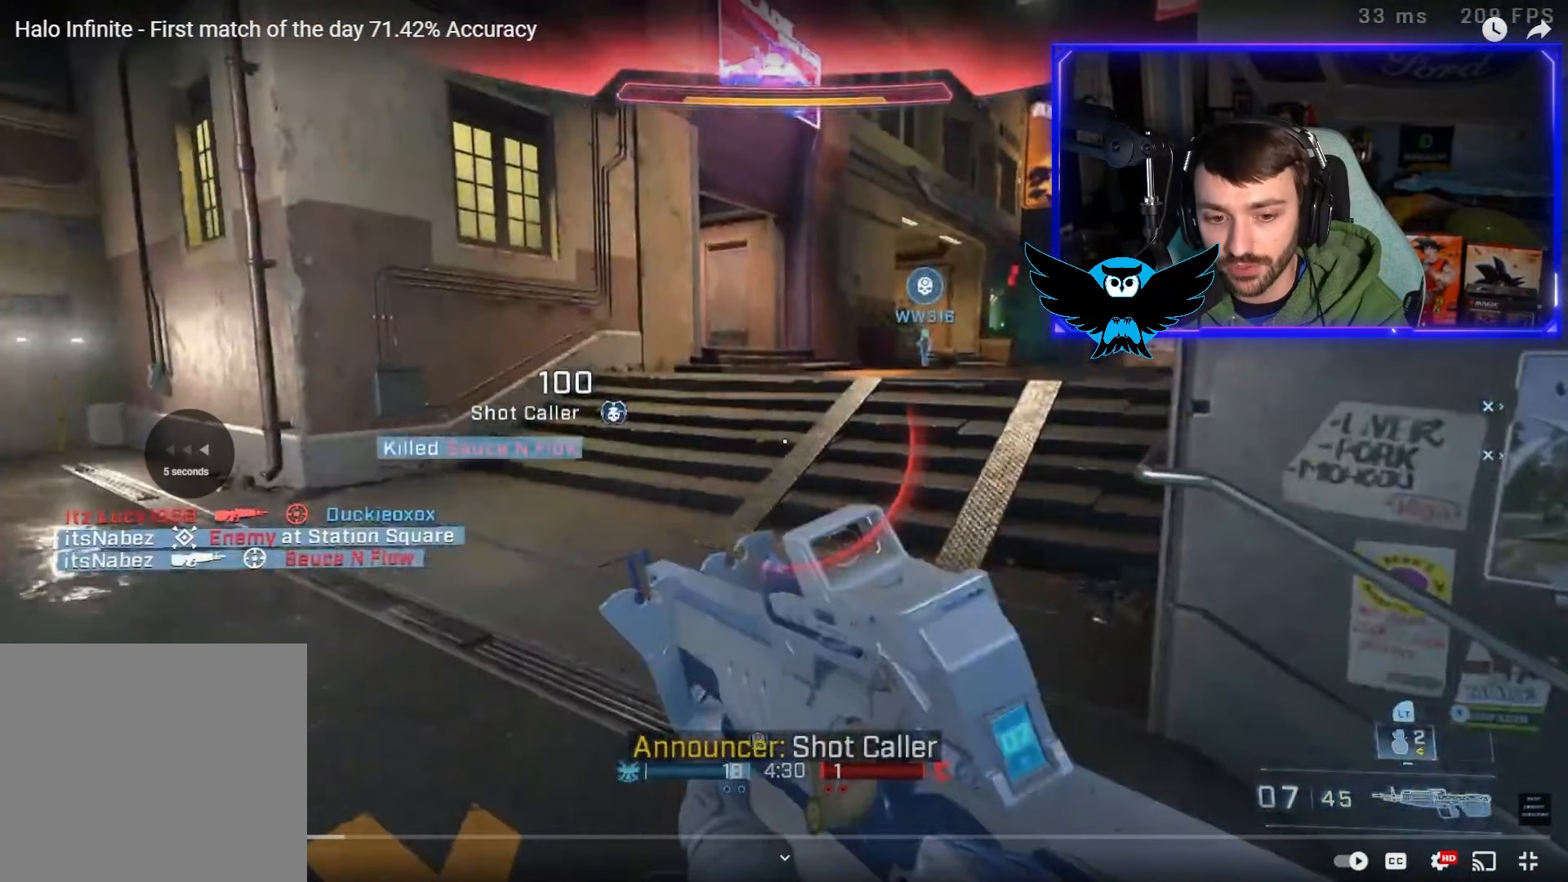
{"buttons": [], "left_stick": "down", "right_stick": "center", "events": [[117, "left_stick", "down"], [117, "right_stick", "center"]]}
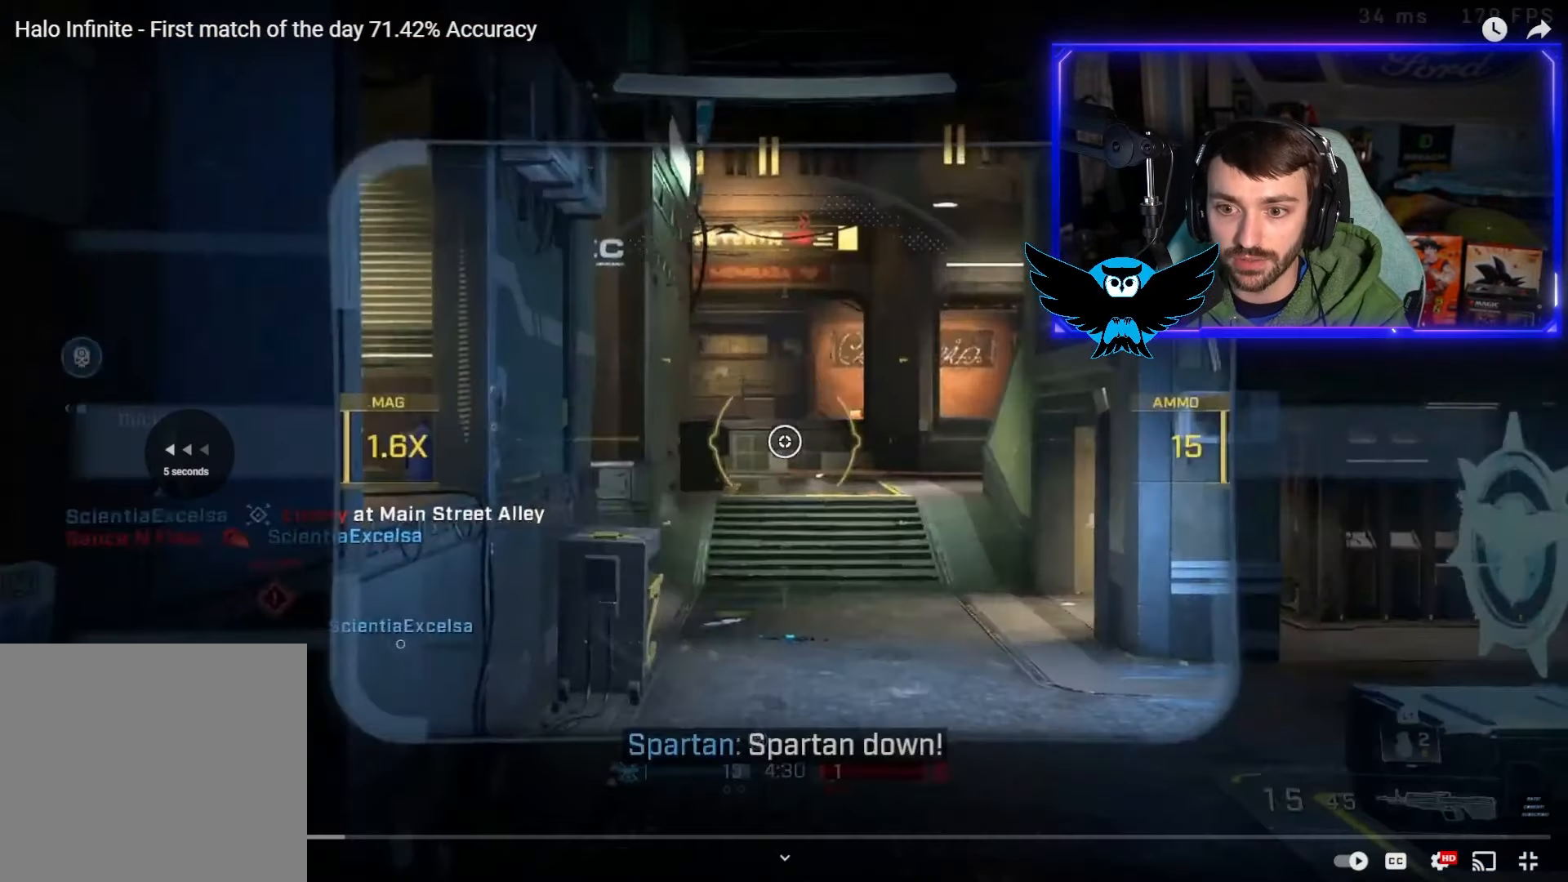
{"buttons": ["R3"], "left_stick": "down", "right_stick": "center", "events": [[83, "right_stick", "up"], [383, "R3", "down"], [417, "right_stick", "center"]]}
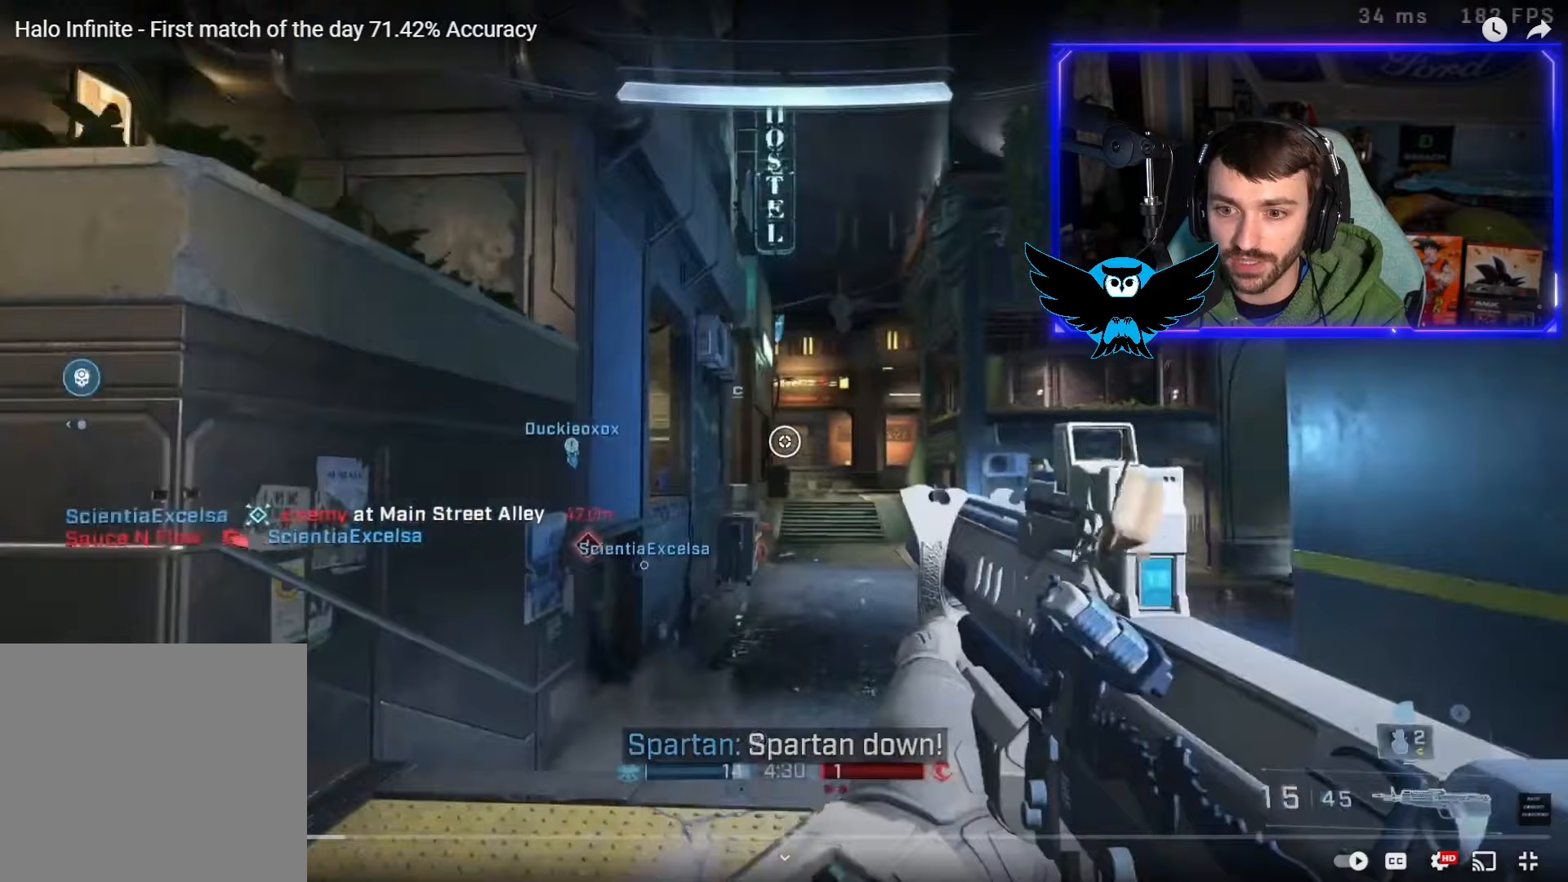
{"buttons": [], "left_stick": "center", "right_stick": "center", "events": [[17, "R3", "up"], [17, "left_stick", "down-left"], [17, "right_stick", "left"], [150, "left_stick", "up-left"], [217, "right_stick", "right"], [283, "left_stick", "up-right"], [450, "left_stick", "center"], [450, "right_stick", "center"]]}
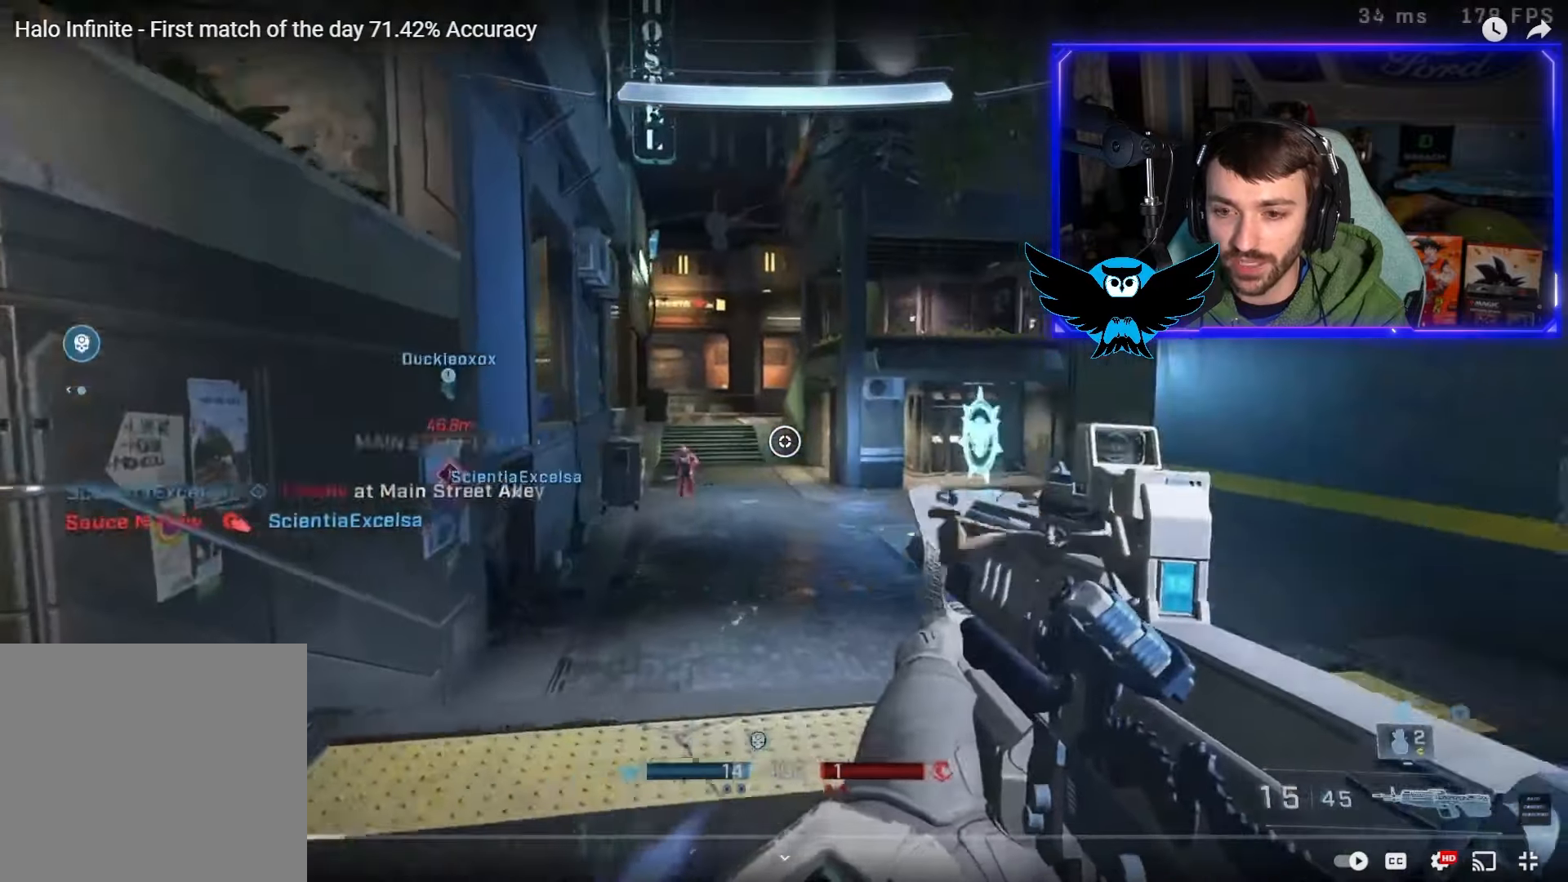
{"buttons": [], "left_stick": "center", "right_stick": "center", "events": [[17, "left_stick", "left"], [167, "right_stick", "left"], [217, "right_stick", "down-left"], [267, "DPAD_UP", "down"], [267, "R2", "down"], [317, "left_stick", "up"], [367, "right_stick", "center"], [433, "DPAD_UP", "up"], [467, "R2", "up"], [467, "left_stick", "center"]]}
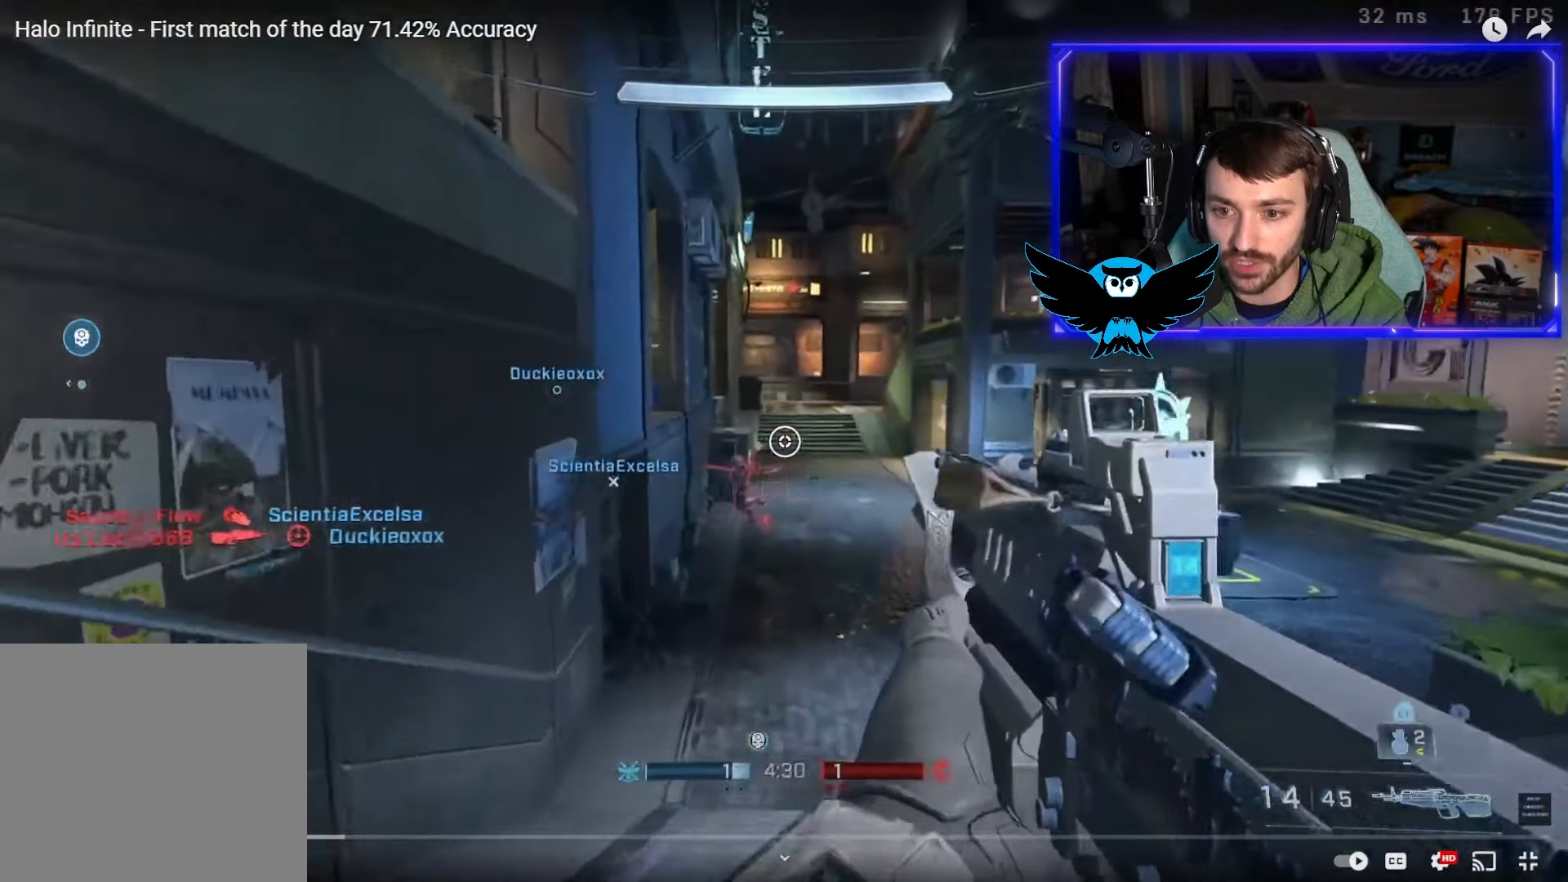
{"buttons": ["R2"], "left_stick": "right", "right_stick": "center", "events": [[33, "left_stick", "down-left"], [100, "right_stick", "down-left"], [167, "R2", "down"], [167, "left_stick", "down-right"], [267, "left_stick", "up-right"], [267, "right_stick", "center"], [300, "R2", "up"], [400, "right_stick", "left"], [467, "left_stick", "right"], [467, "right_stick", "center"], [500, "R2", "down"]]}
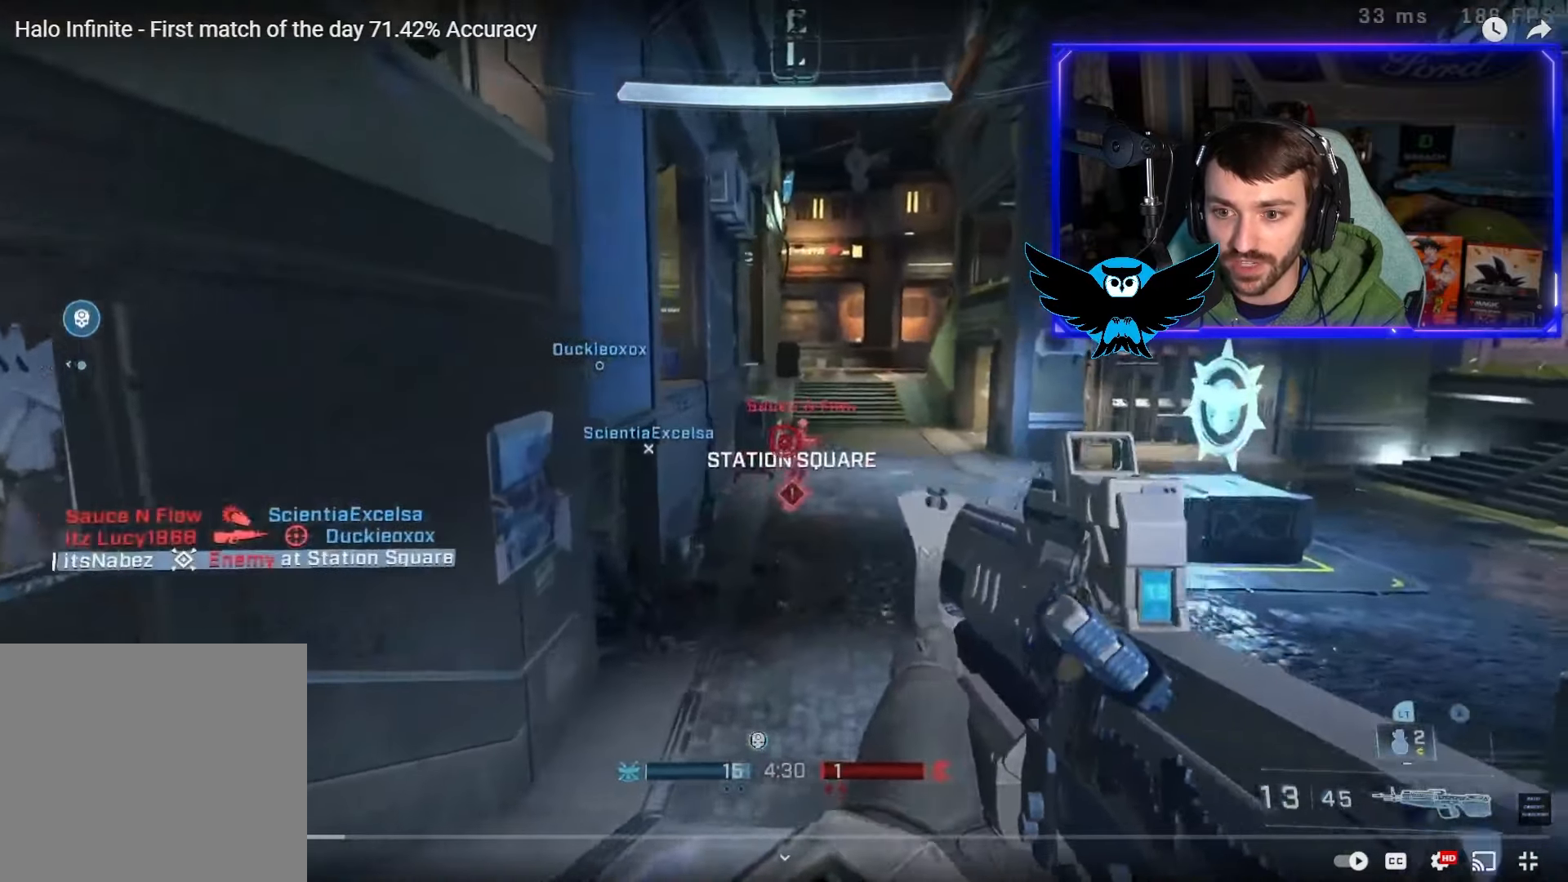
{"buttons": ["R2", "L3"], "left_stick": "up-left", "right_stick": "left", "events": [[33, "right_stick", "right"], [100, "L3", "down"], [100, "right_stick", "center"], [133, "R2", "up"], [233, "L3", "up"], [317, "left_stick", "center"], [317, "right_stick", "up"], [367, "R2", "down"], [400, "left_stick", "up-left"], [433, "right_stick", "left"], [467, "L3", "down"]]}
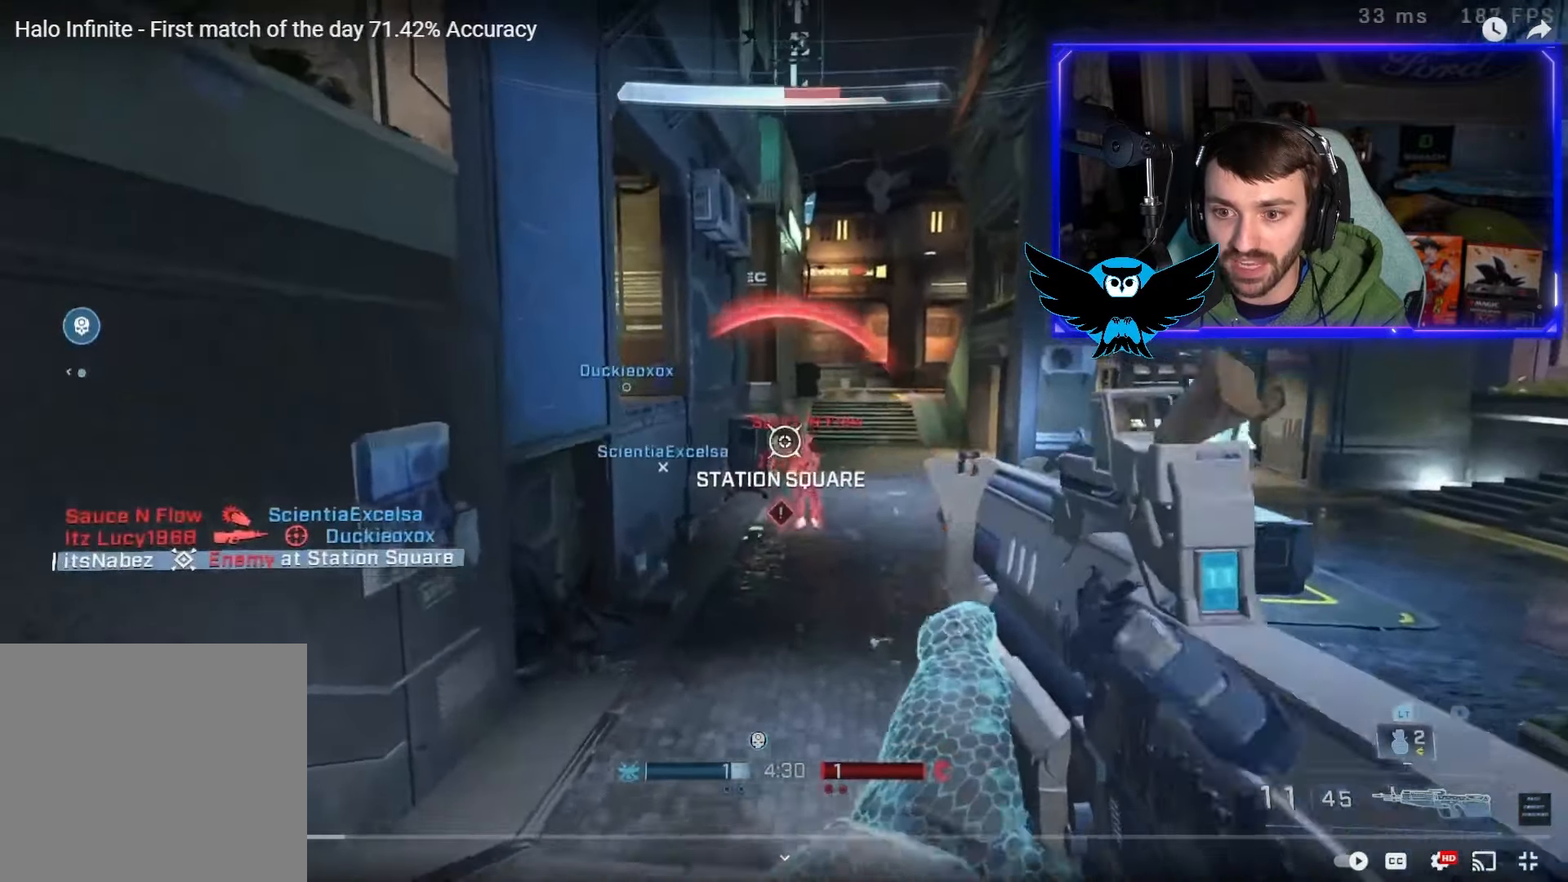
{"buttons": ["L3"], "left_stick": "up-left", "right_stick": "down-right", "events": [[33, "R2", "up"], [33, "right_stick", "center"], [100, "L3", "up"], [100, "left_stick", "down-right"], [233, "left_stick", "right"], [267, "R2", "down"], [333, "R2", "up"], [417, "right_stick", "down-right"], [467, "left_stick", "up-left"], [500, "L3", "down"]]}
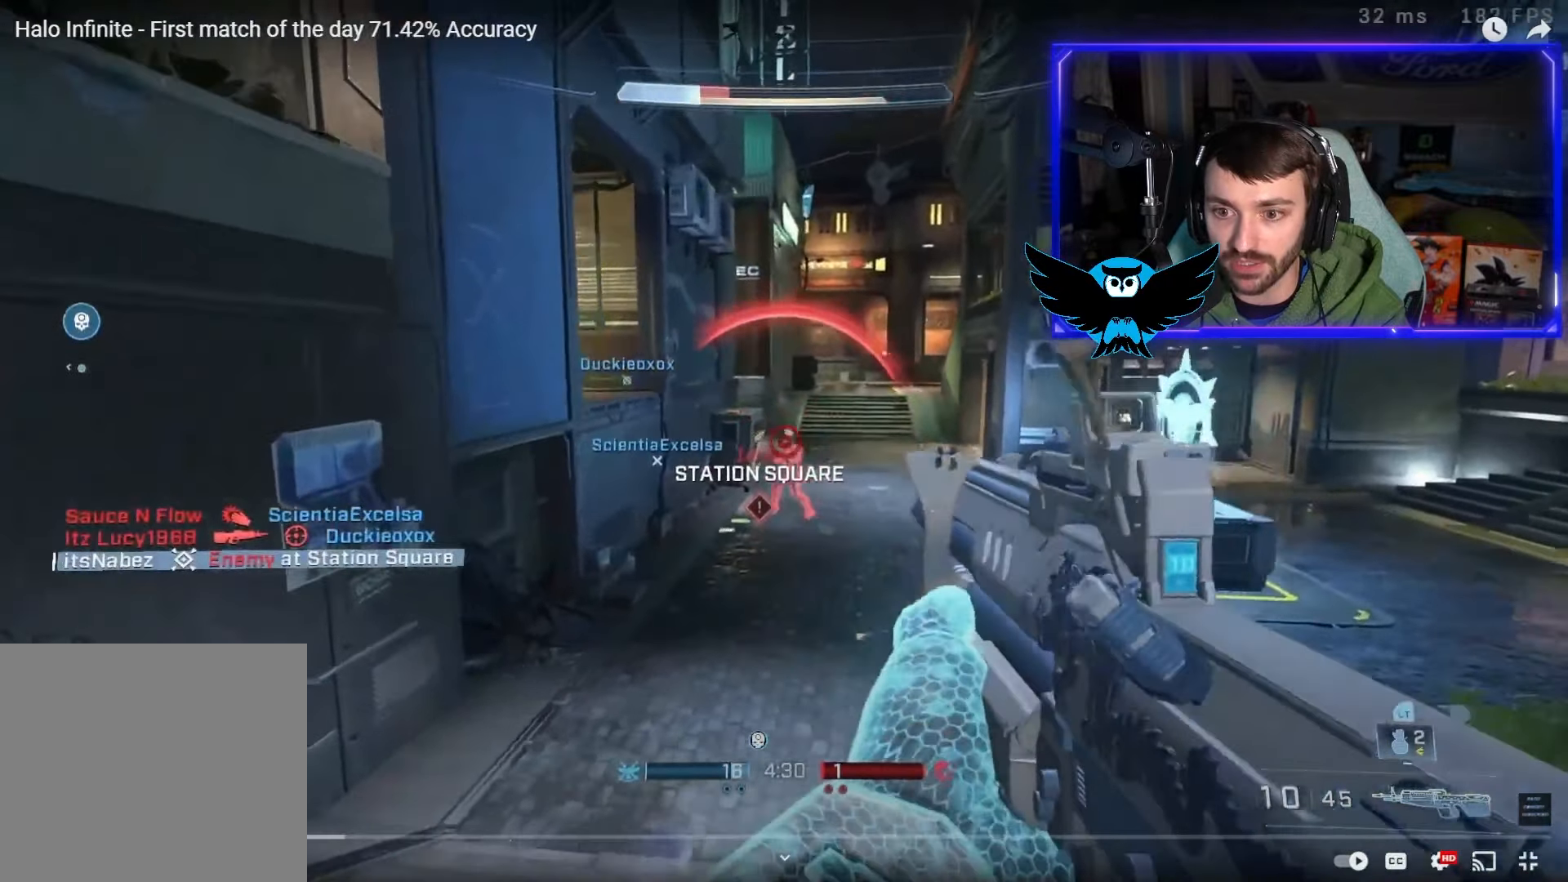
{"buttons": [], "left_stick": "right", "right_stick": "right", "events": [[33, "right_stick", "center"], [67, "R2", "down"], [167, "L3", "up"], [233, "R2", "up"], [233, "left_stick", "right"], [433, "right_stick", "right"]]}
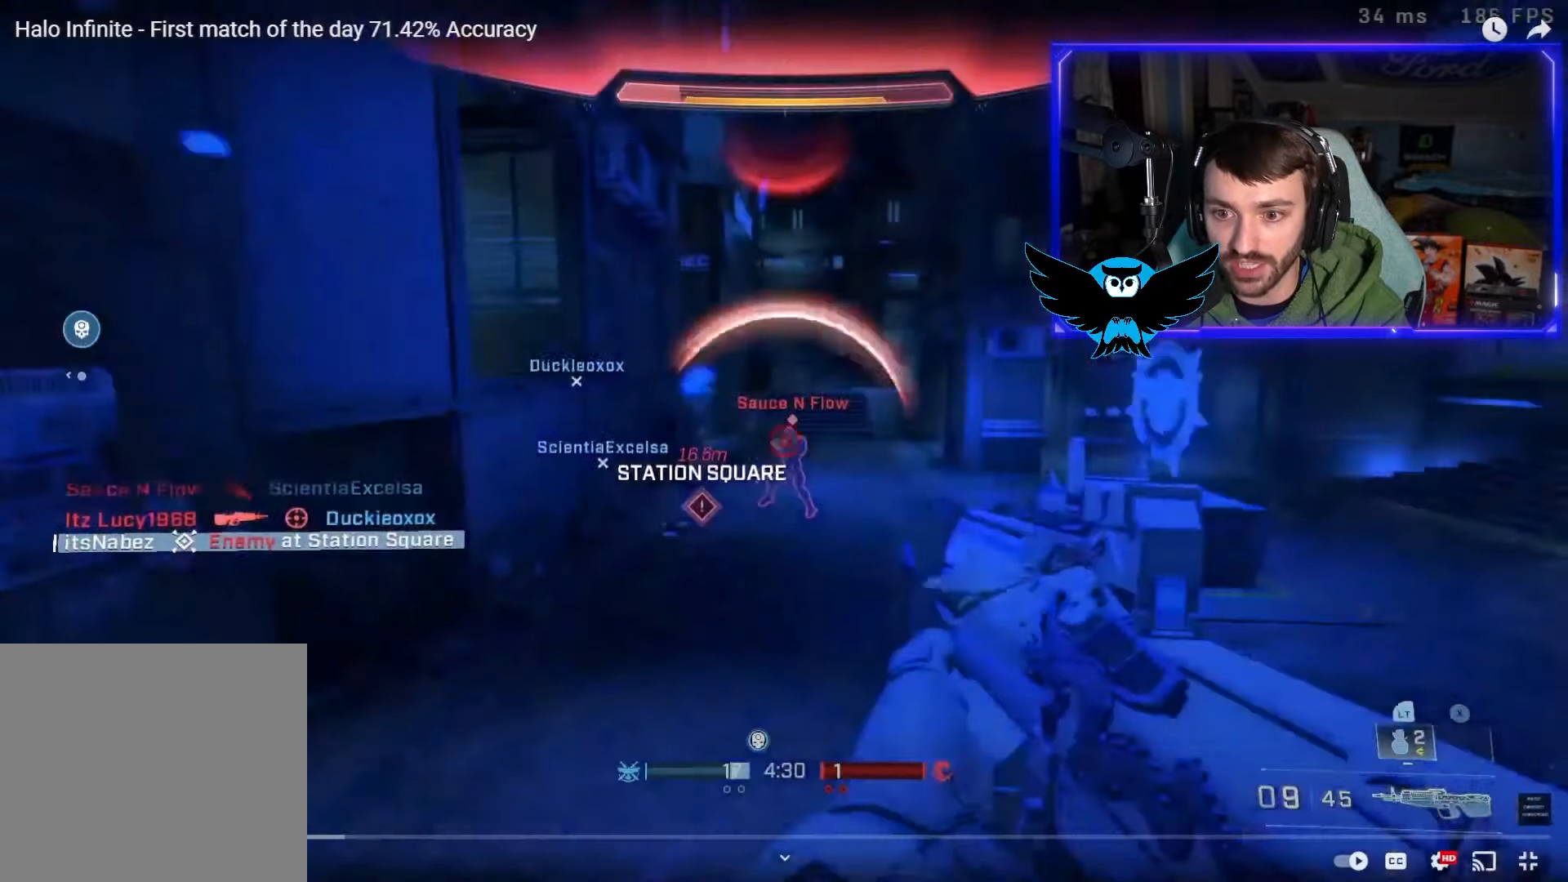
{"buttons": ["R2"], "left_stick": "up-right", "right_stick": "left", "events": [[33, "L3", "down"], [33, "R2", "down"], [67, "left_stick", "up-left"], [67, "right_stick", "center"], [133, "L3", "up"], [133, "R2", "up"], [200, "left_stick", "left"], [367, "right_stick", "up-left"], [400, "R2", "down"], [400, "left_stick", "up-right"], [467, "right_stick", "left"]]}
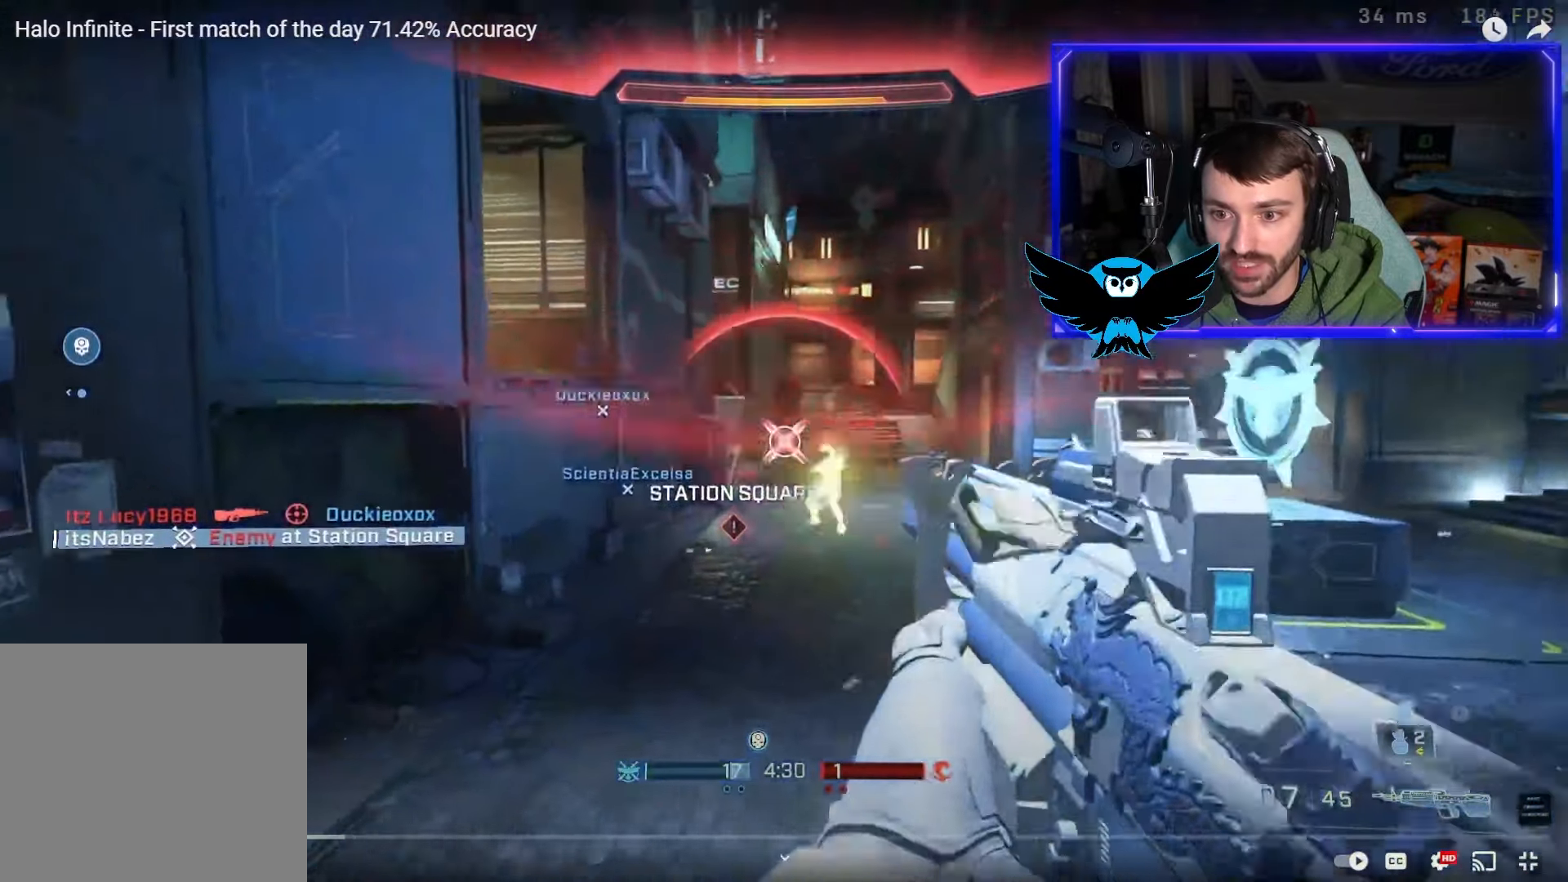
{"buttons": [], "left_stick": "left", "right_stick": "left", "events": [[33, "R2", "up"], [33, "right_stick", "center"], [233, "left_stick", "down-right"], [267, "right_stick", "left"], [300, "left_stick", "down-left"], [500, "left_stick", "left"]]}
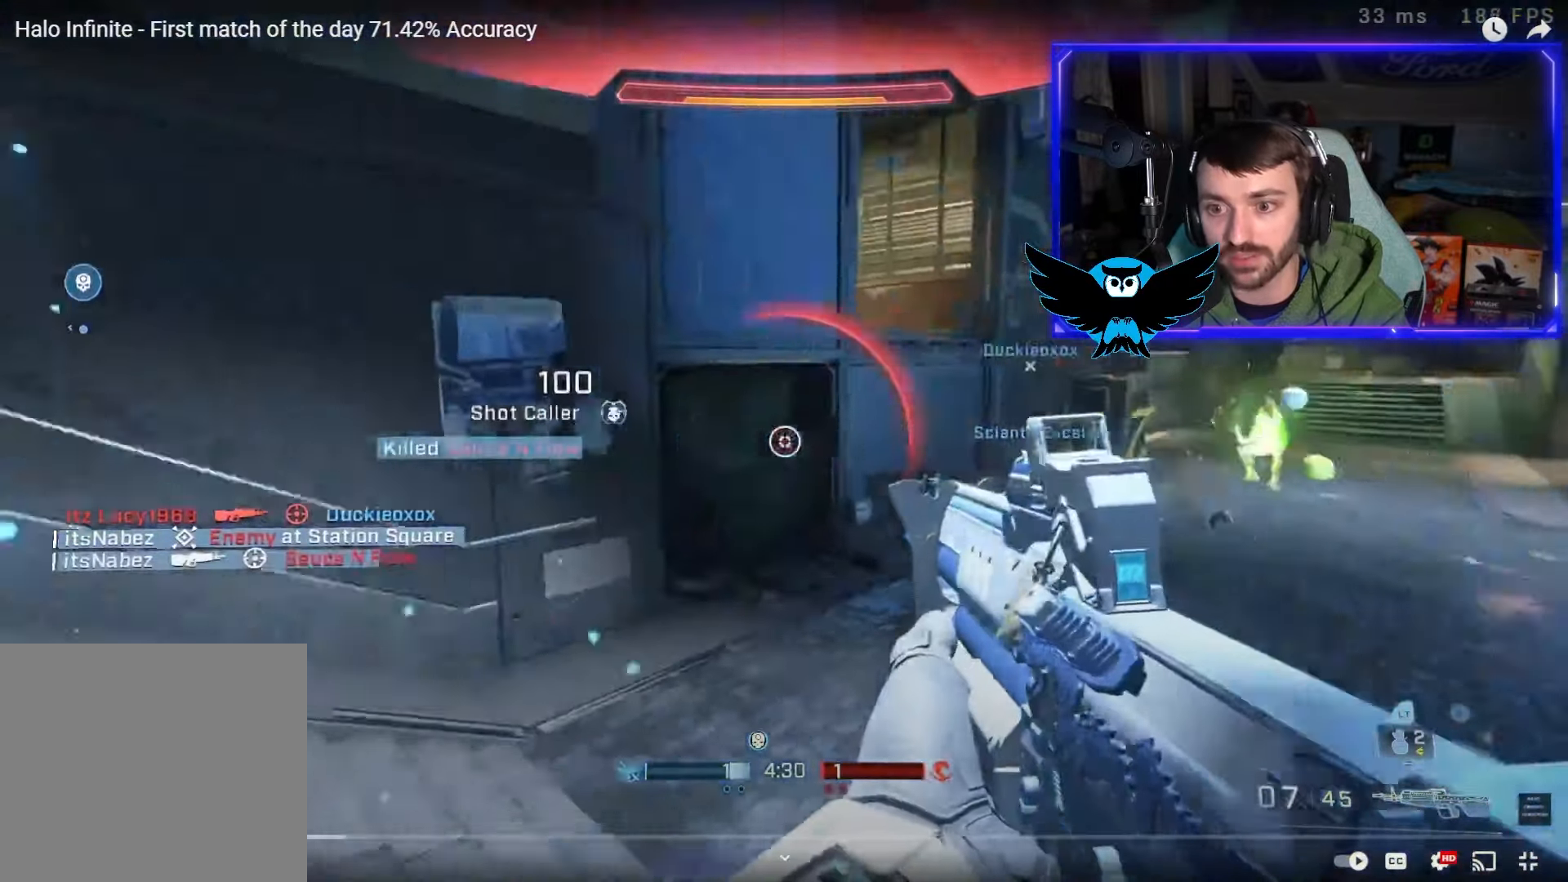
{"buttons": [], "left_stick": "up-left", "right_stick": "right", "events": [[33, "left_stick", "up-left"], [100, "A", "down"], [300, "A", "up"], [433, "right_stick", "right"]]}
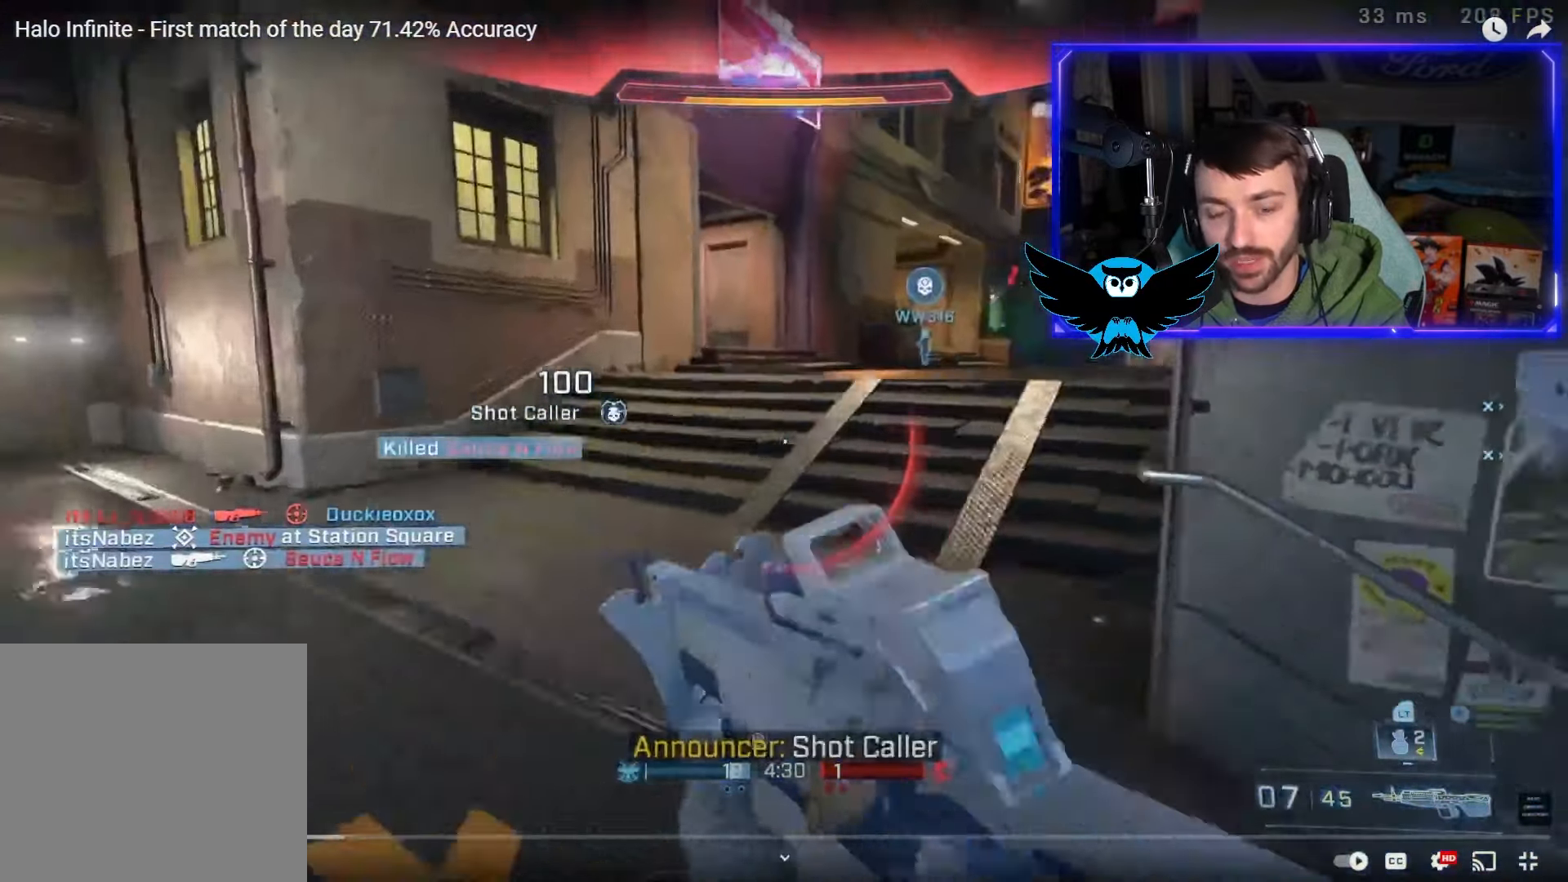
{"buttons": ["L3"], "left_stick": "up-left", "right_stick": "right", "events": [[100, "L3", "down"]]}
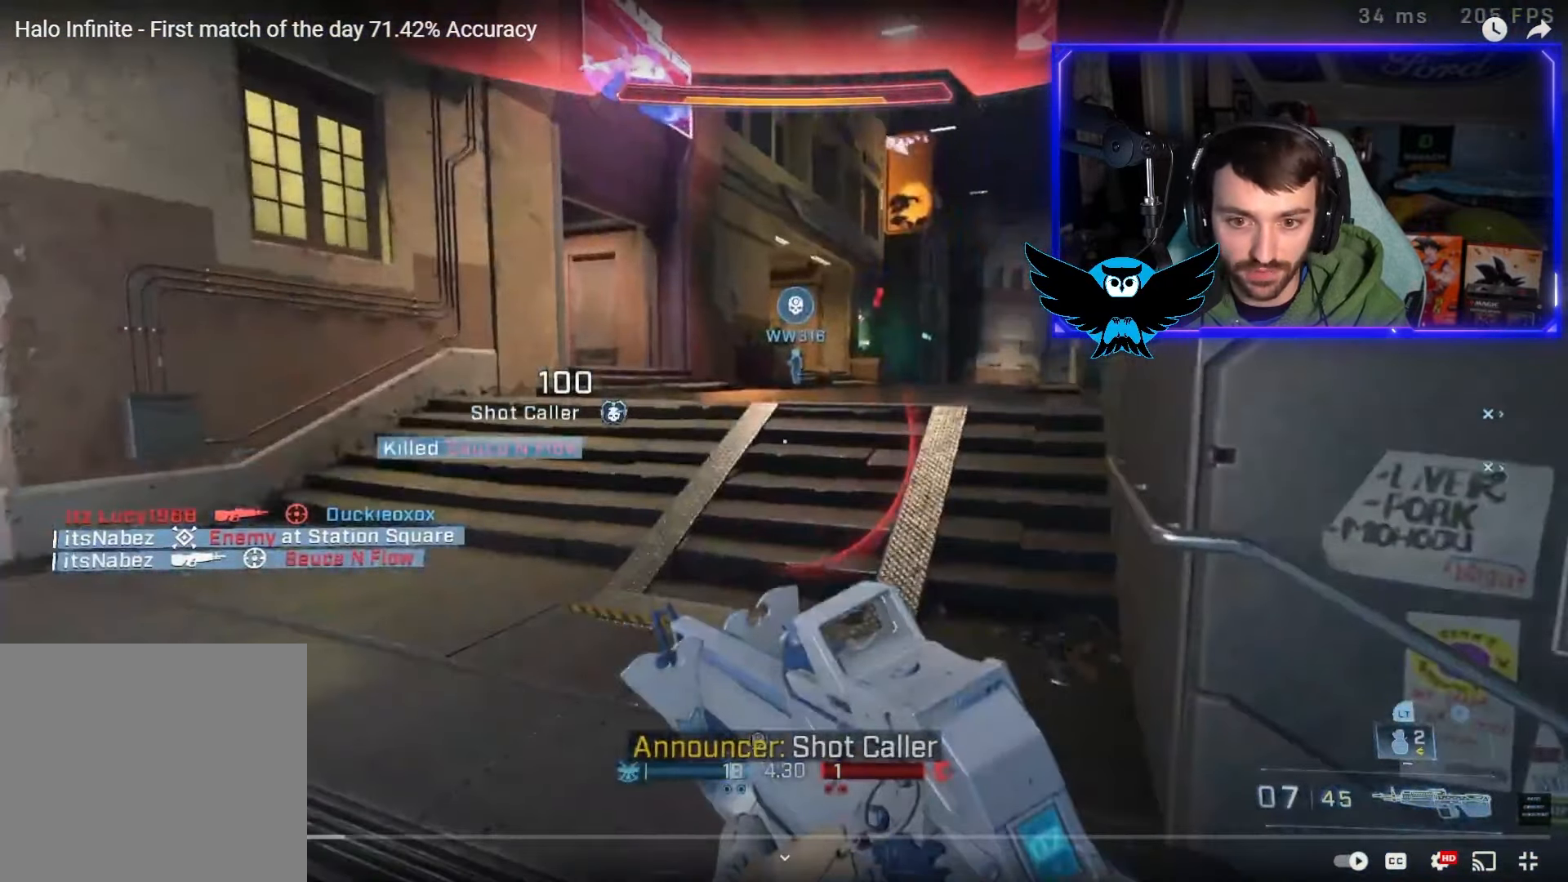
{"buttons": ["L3"], "left_stick": "up-left", "right_stick": "right", "events": []}
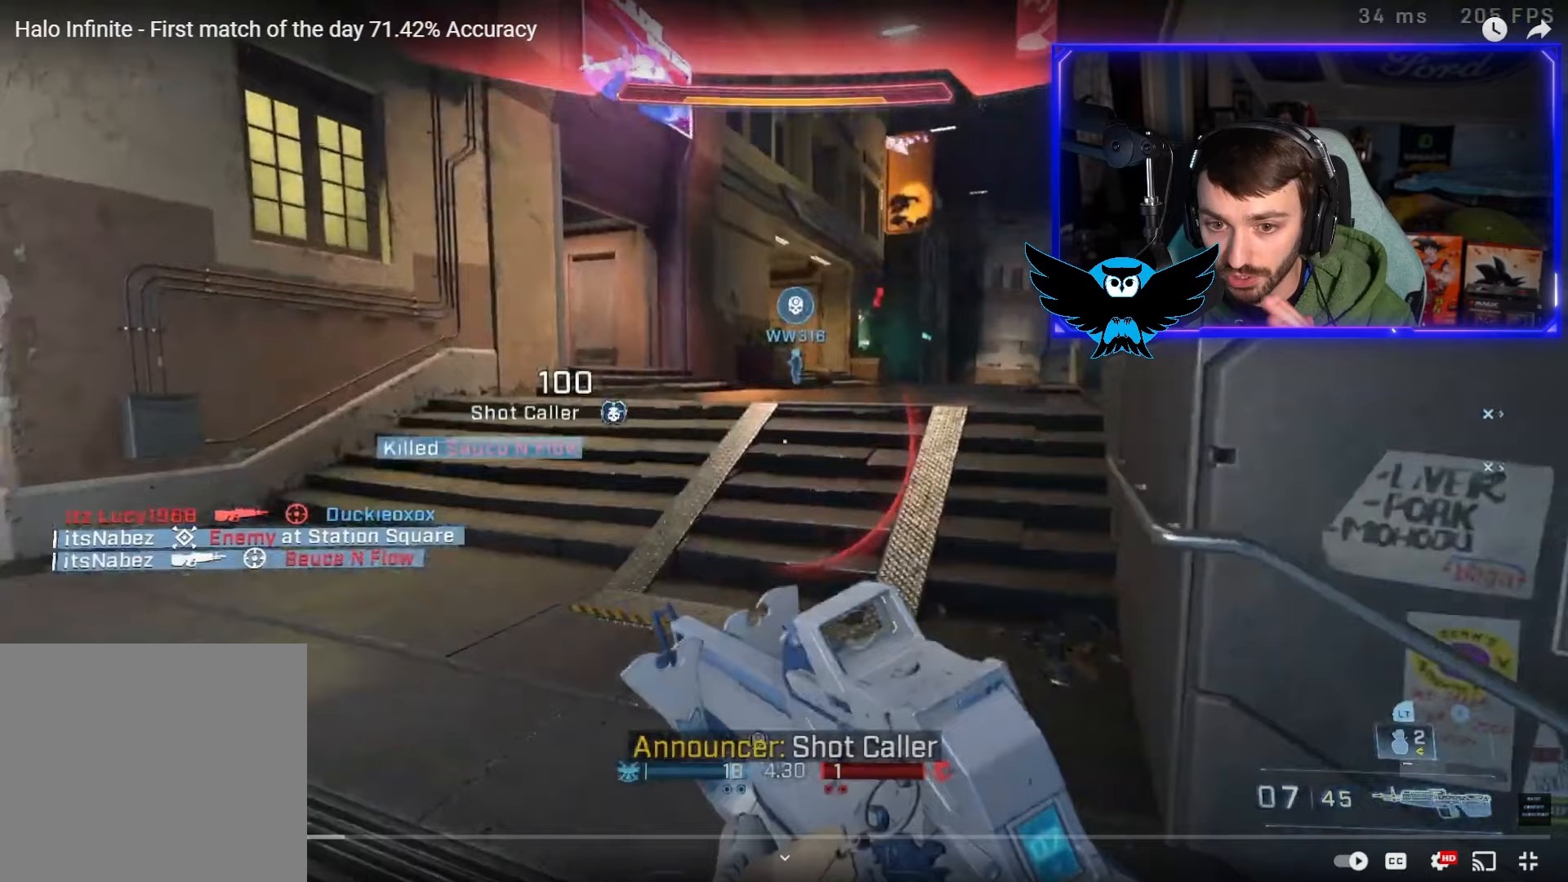
{"buttons": ["L3"], "left_stick": "up-left", "right_stick": "right", "events": []}
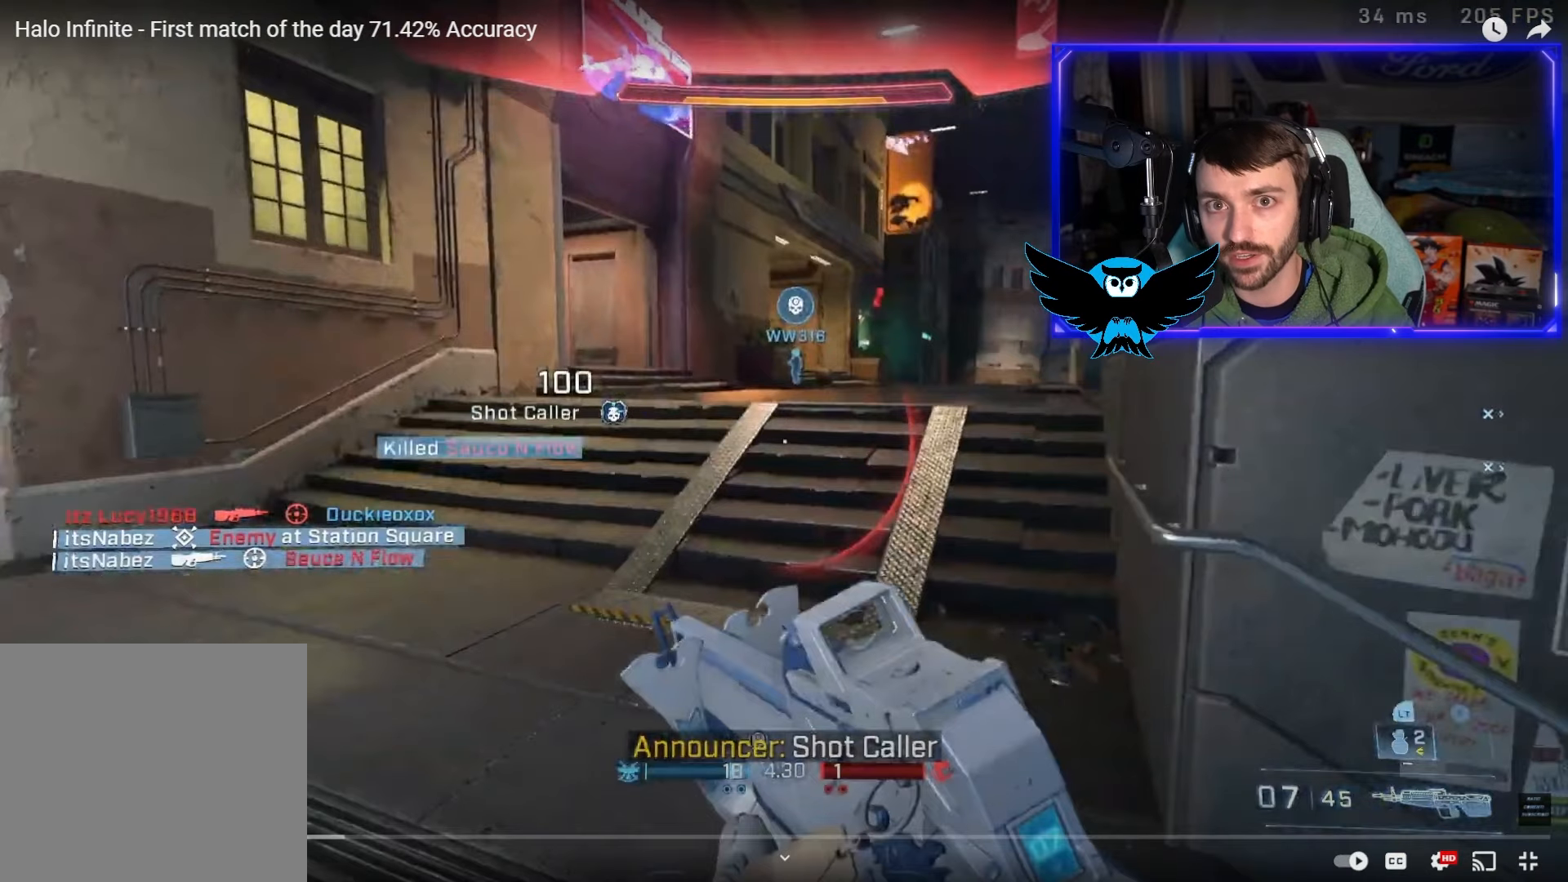
{"buttons": ["L3"], "left_stick": "up-left", "right_stick": "right", "events": []}
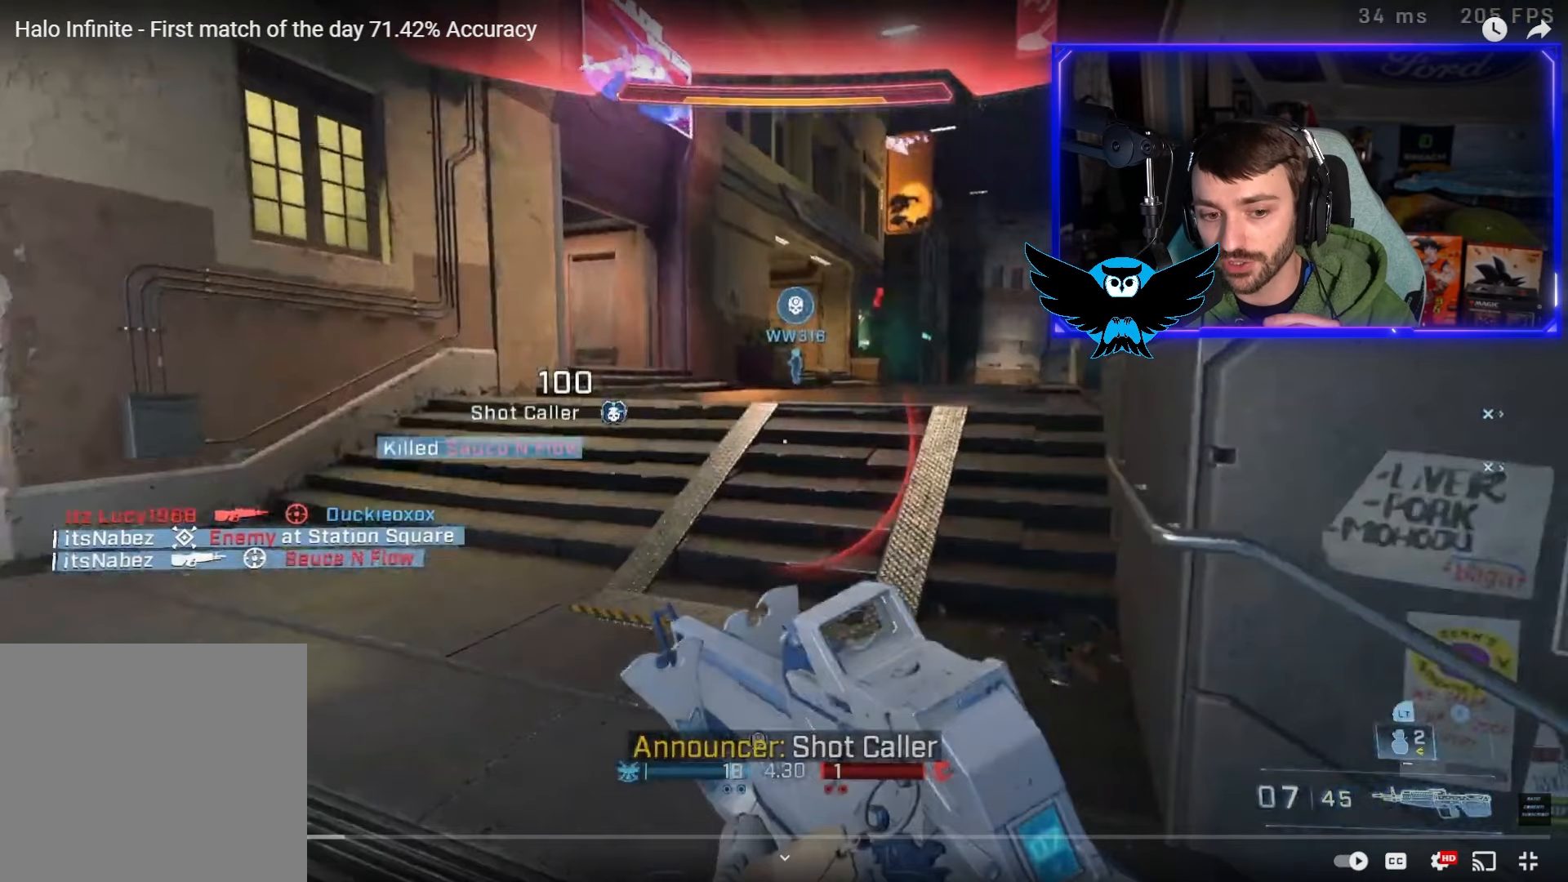
{"buttons": ["B", "L1"], "left_stick": "up", "right_stick": "center", "events": [[217, "L3", "up"], [267, "left_stick", "up"], [283, "right_stick", "center"], [450, "B", "down"], [450, "L1", "down"]]}
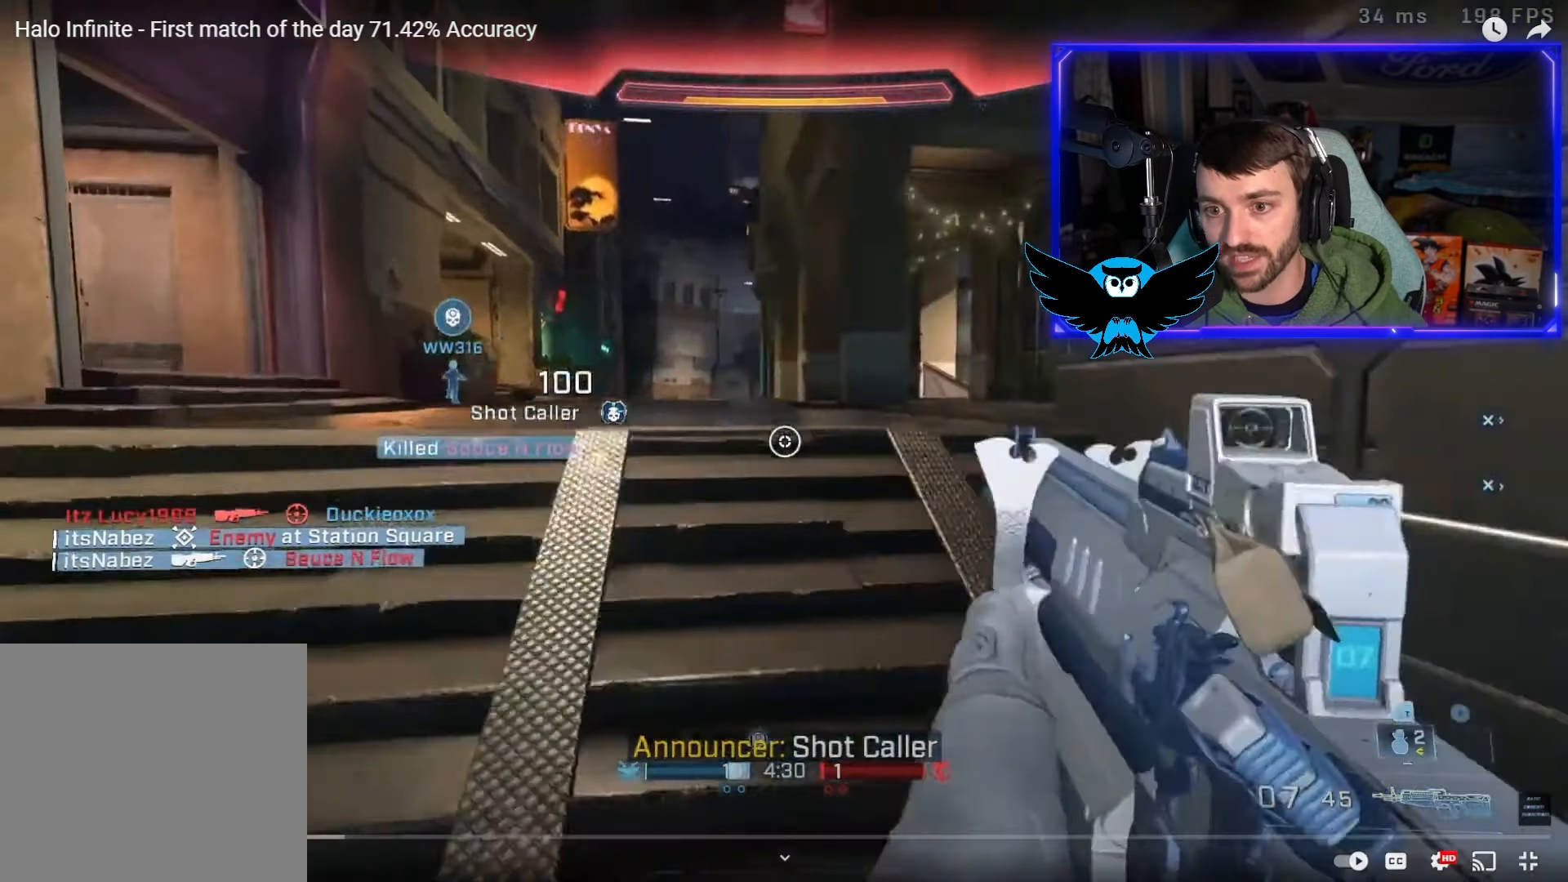
{"buttons": [], "left_stick": "up", "right_stick": "center", "events": [[50, "B", "up"], [83, "L1", "up"], [417, "B", "down"], [483, "B", "up"]]}
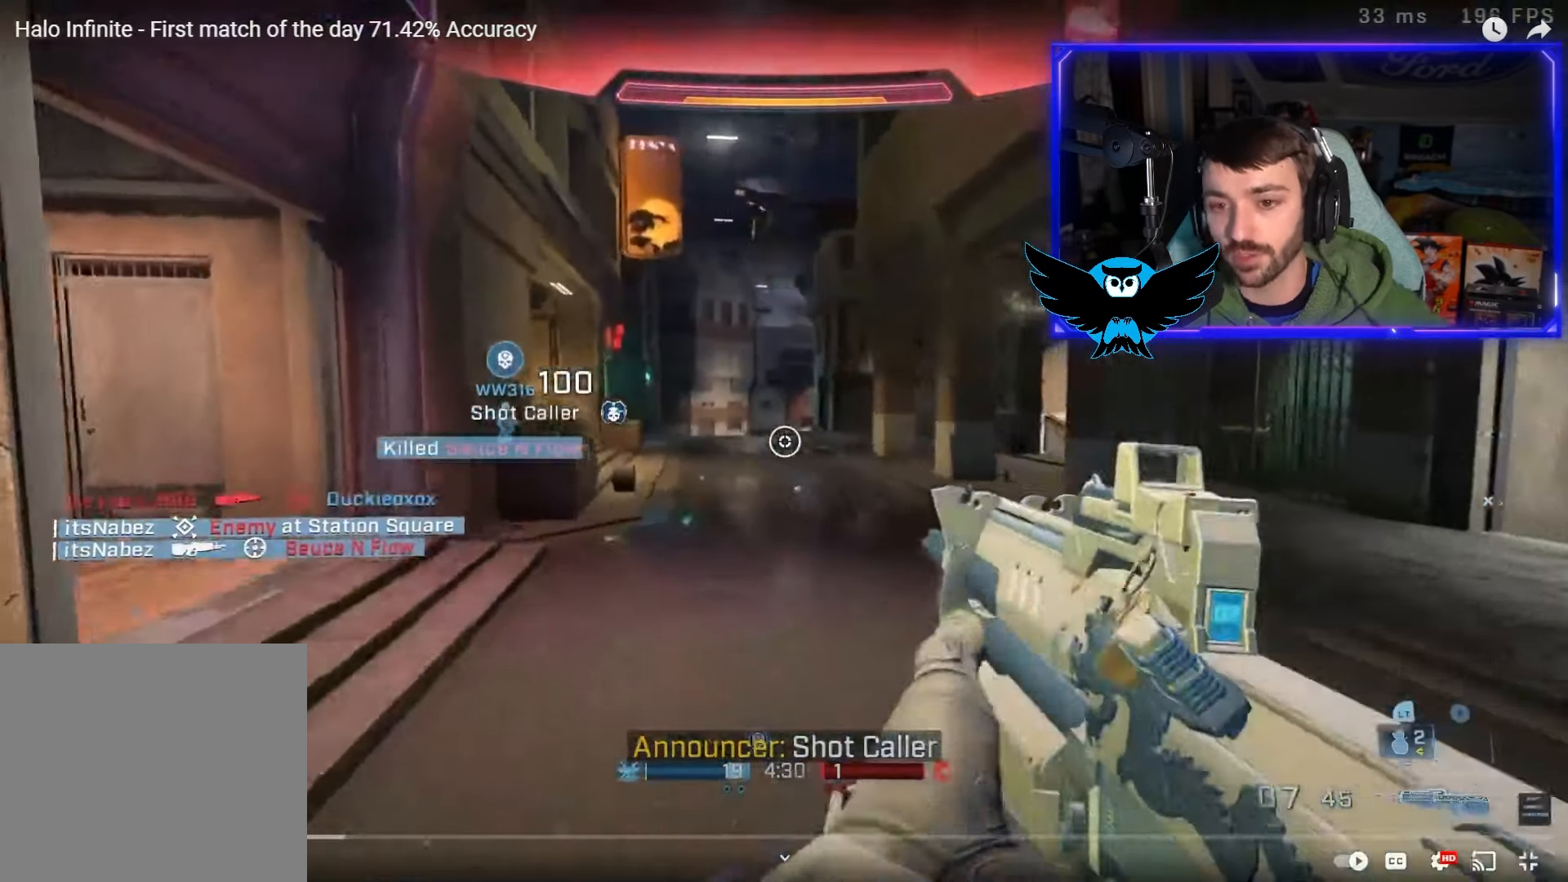
{"buttons": [], "left_stick": "up", "right_stick": "center", "events": [[117, "right_stick", "down-left"], [217, "A", "down"], [267, "right_stick", "left"], [383, "A", "up"], [383, "right_stick", "center"]]}
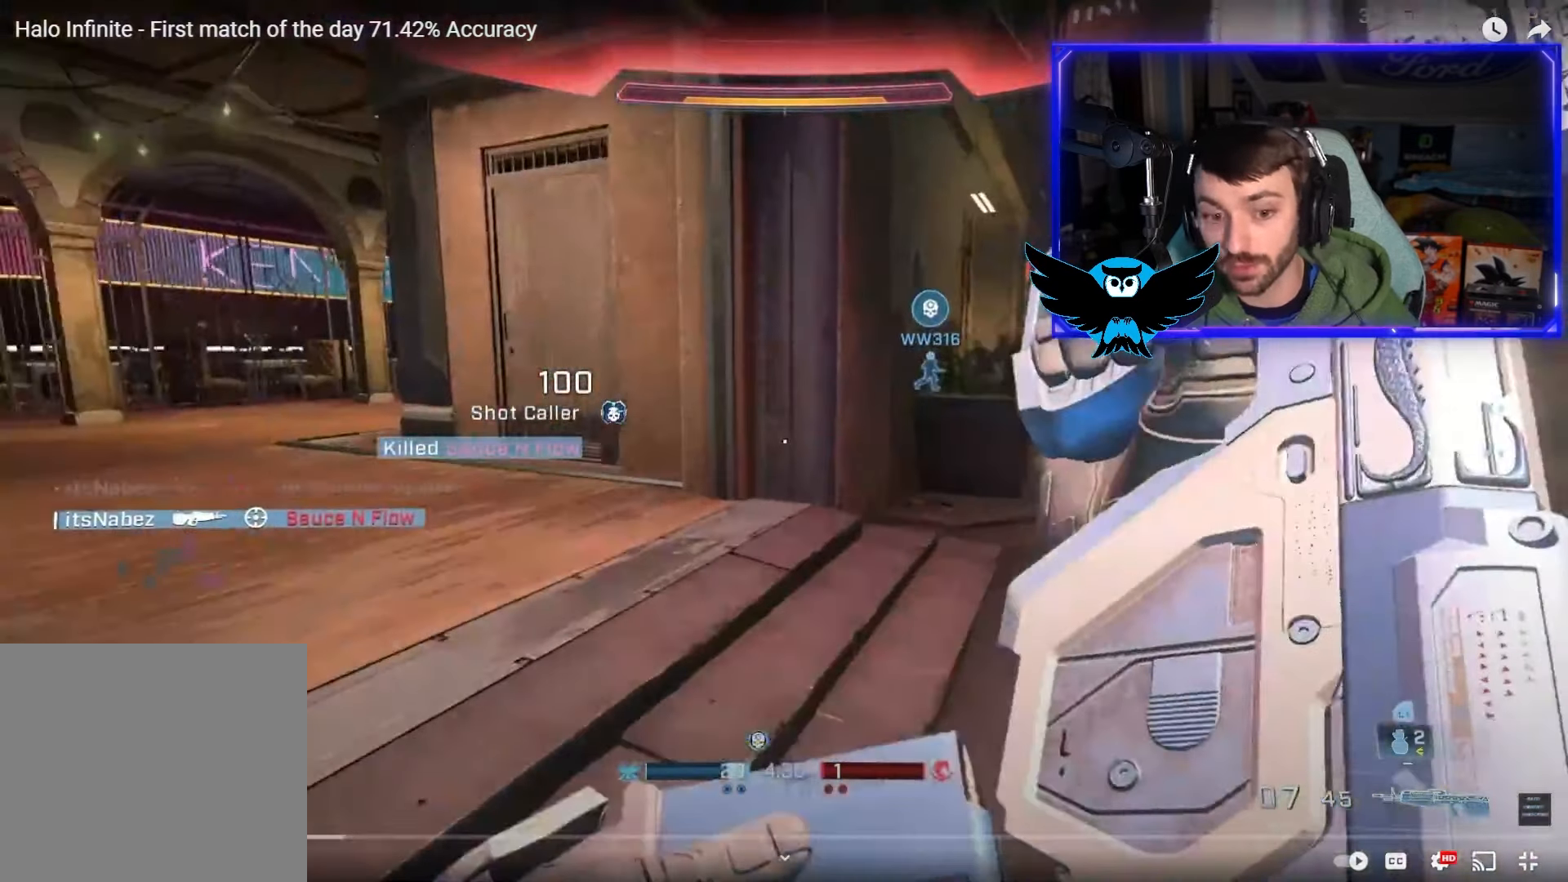
{"buttons": [], "left_stick": "up", "right_stick": "center", "events": []}
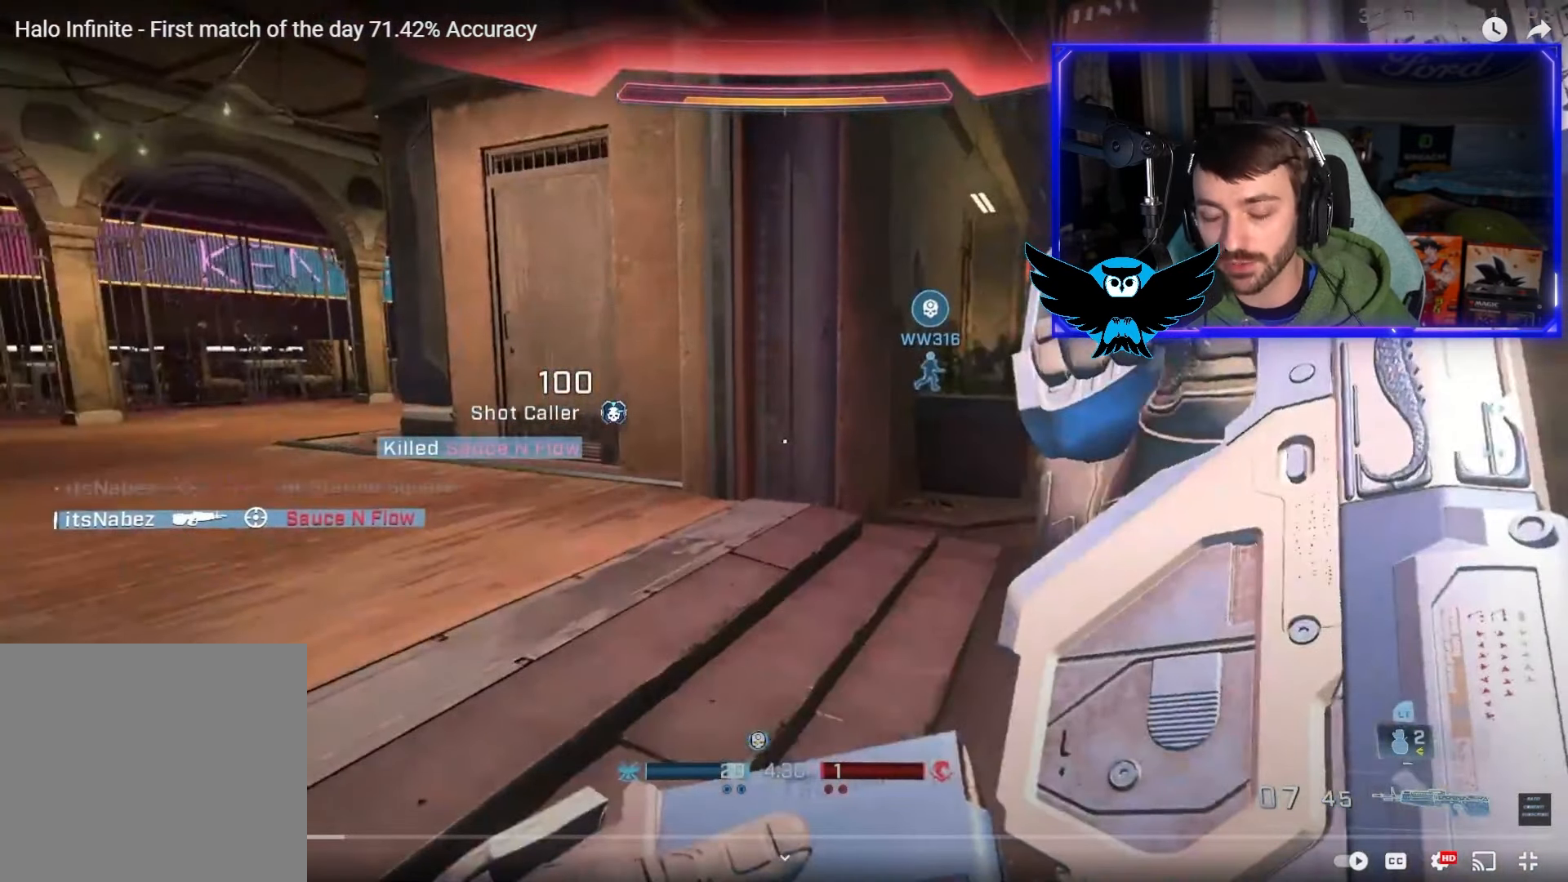
{"buttons": [], "left_stick": "up", "right_stick": "left", "events": [[417, "right_stick", "left"]]}
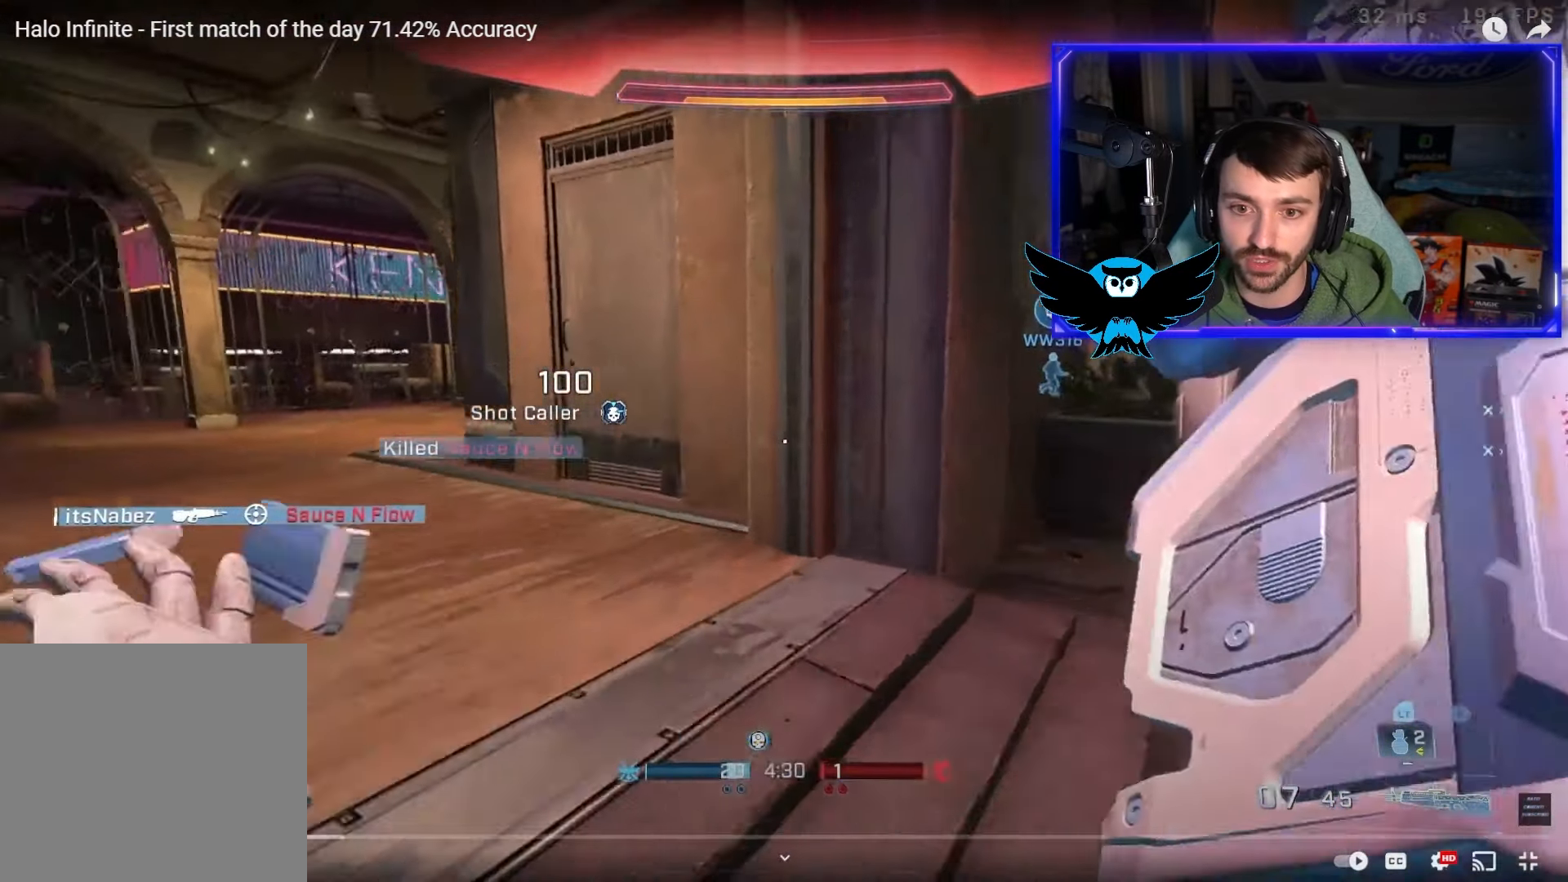
{"buttons": [], "left_stick": "up", "right_stick": "center", "events": [[150, "right_stick", "center"]]}
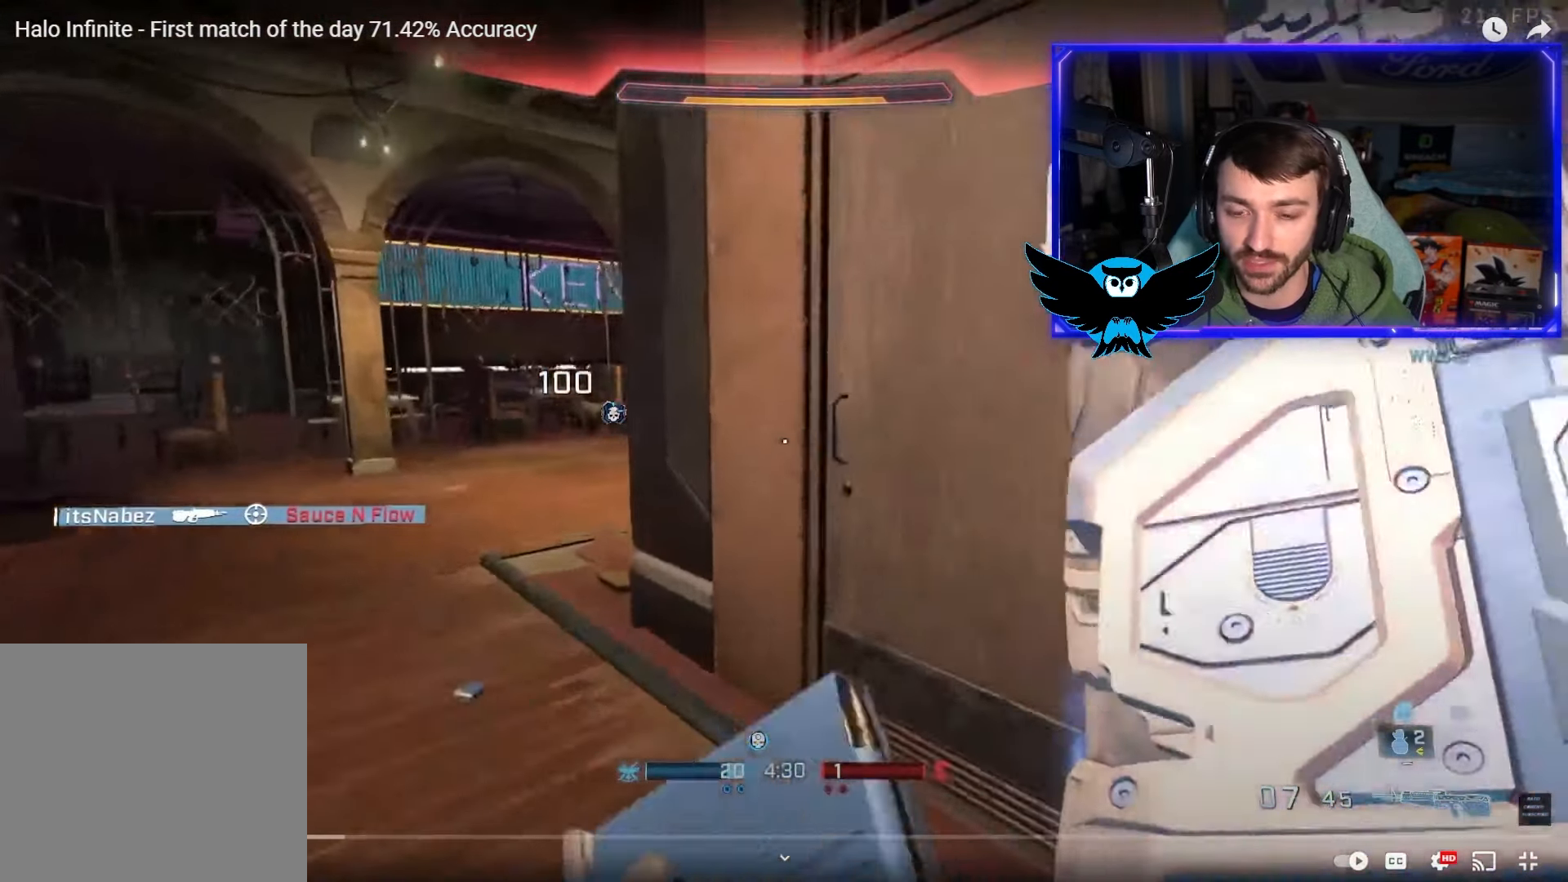
{"buttons": [], "left_stick": "up-left", "right_stick": "right", "events": [[117, "left_stick", "up-left"], [283, "right_stick", "right"]]}